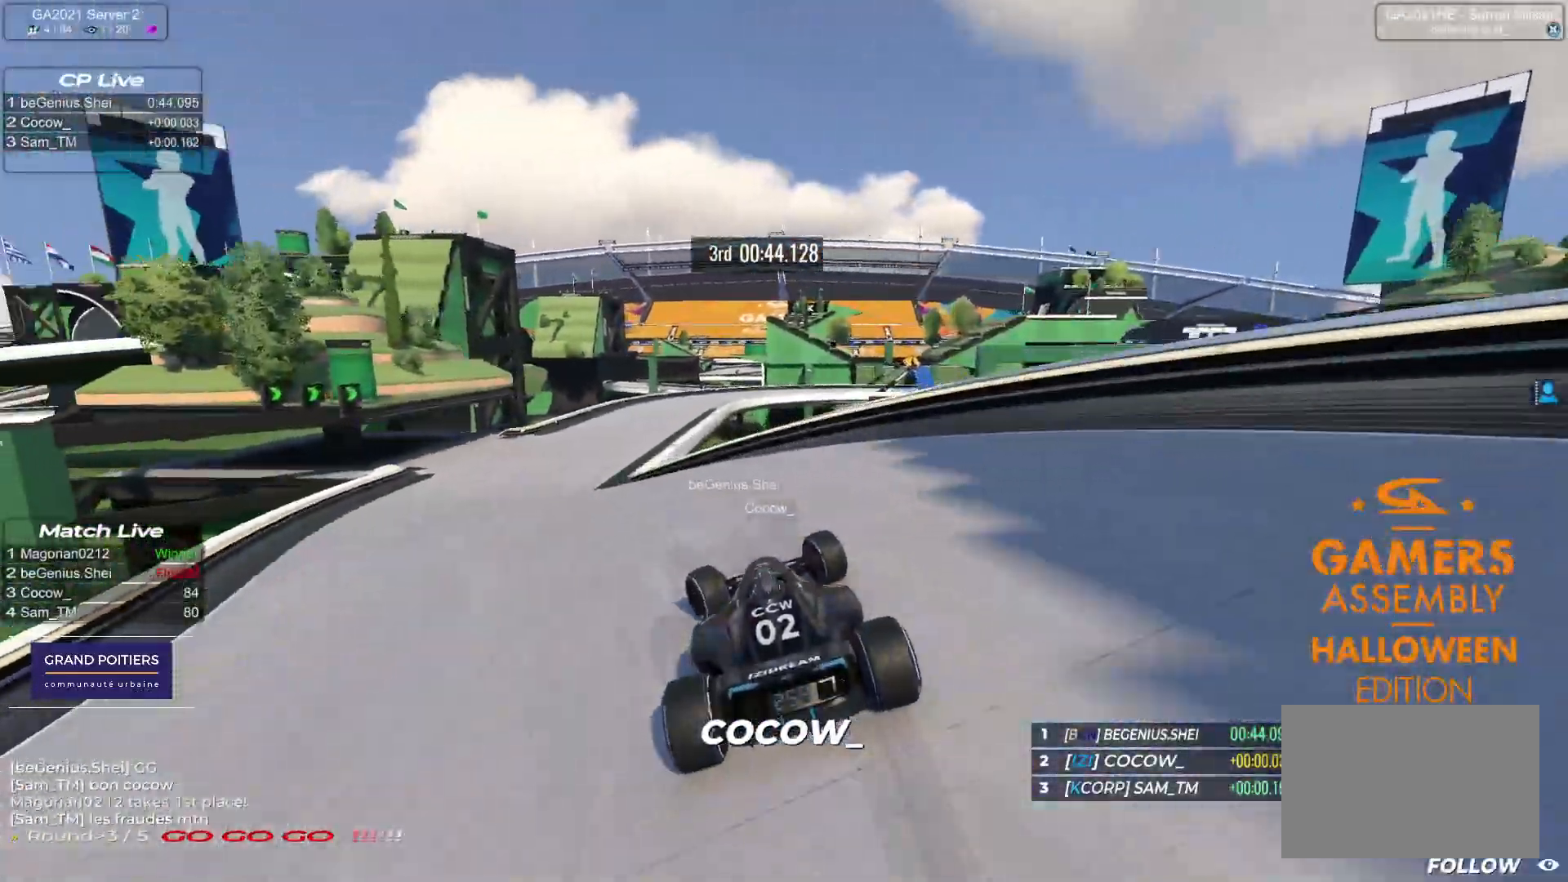
Gameplay with keyboard; each line is a JSON object with the keys held at the frame after it. "events" lists presses ("down") and releases ("up") of "down", "left", "right" and "up" between this image and that frame as [ms after this image, input, new state], when the widget could be followed in between. No other keys are recorded. Mouse input is not recorded.
{"keys": ["right", "up"], "events": [[367, "left", "up"], [383, "right", "down"]]}
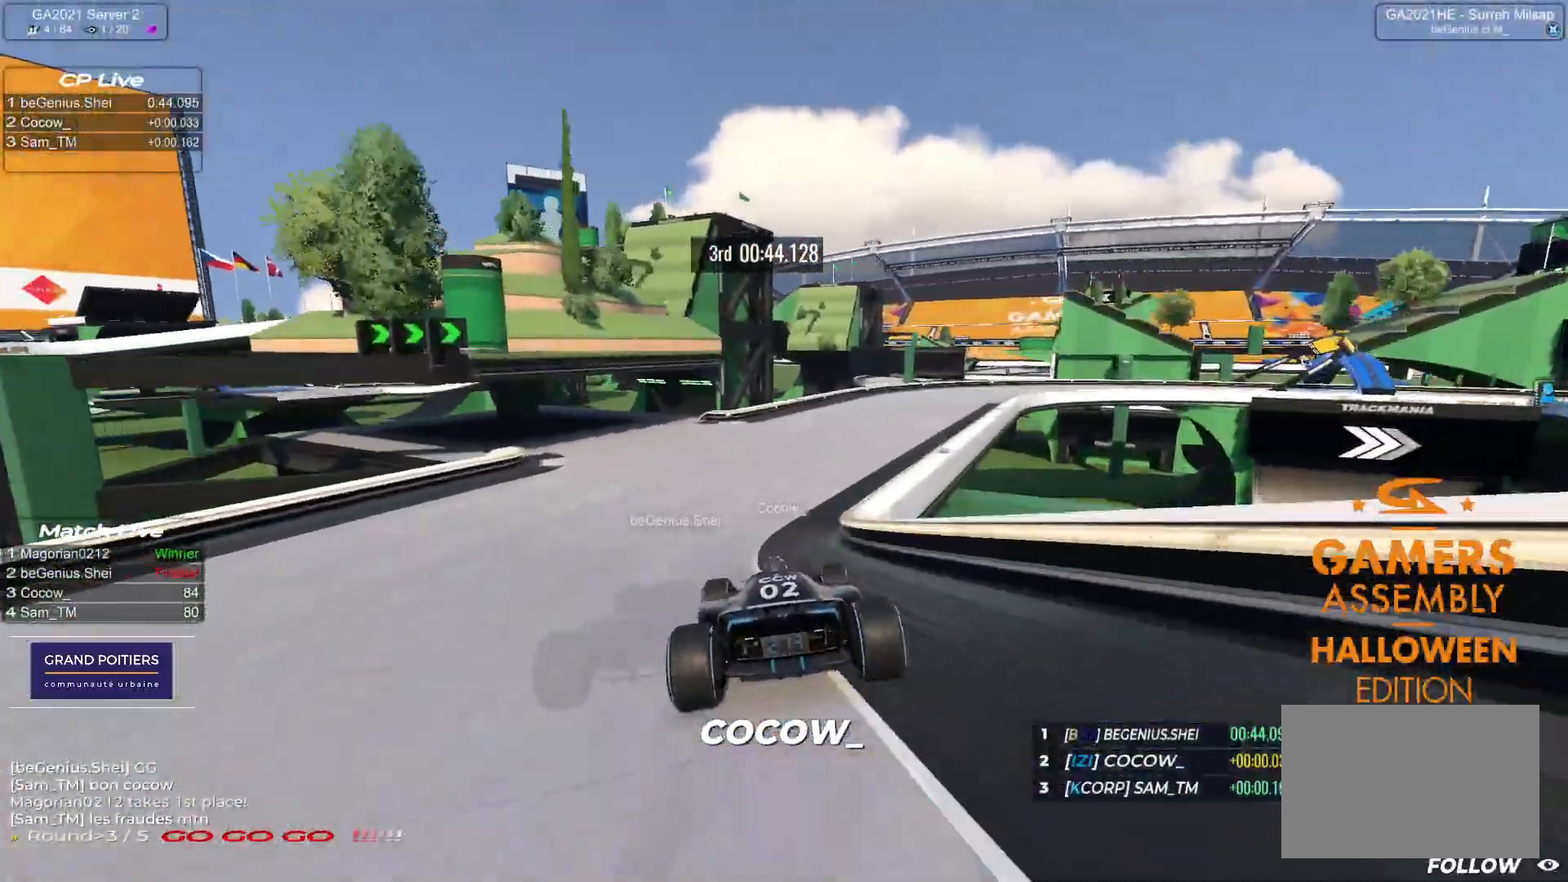
{"keys": ["down", "right", "up"], "events": [[350, "down", "down"]]}
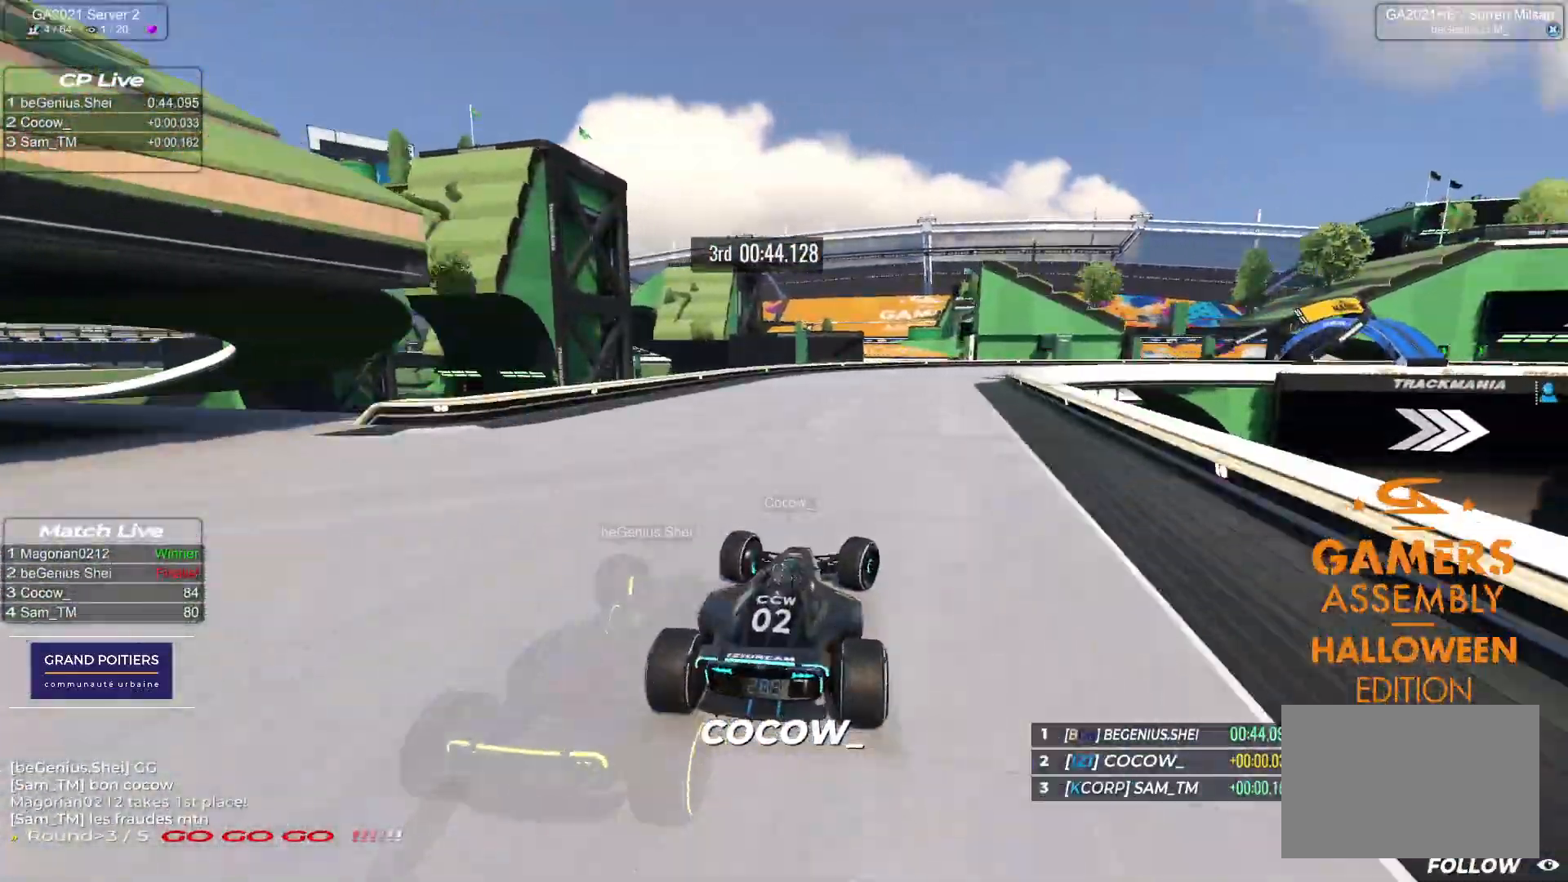
{"keys": ["down", "right", "up"], "events": []}
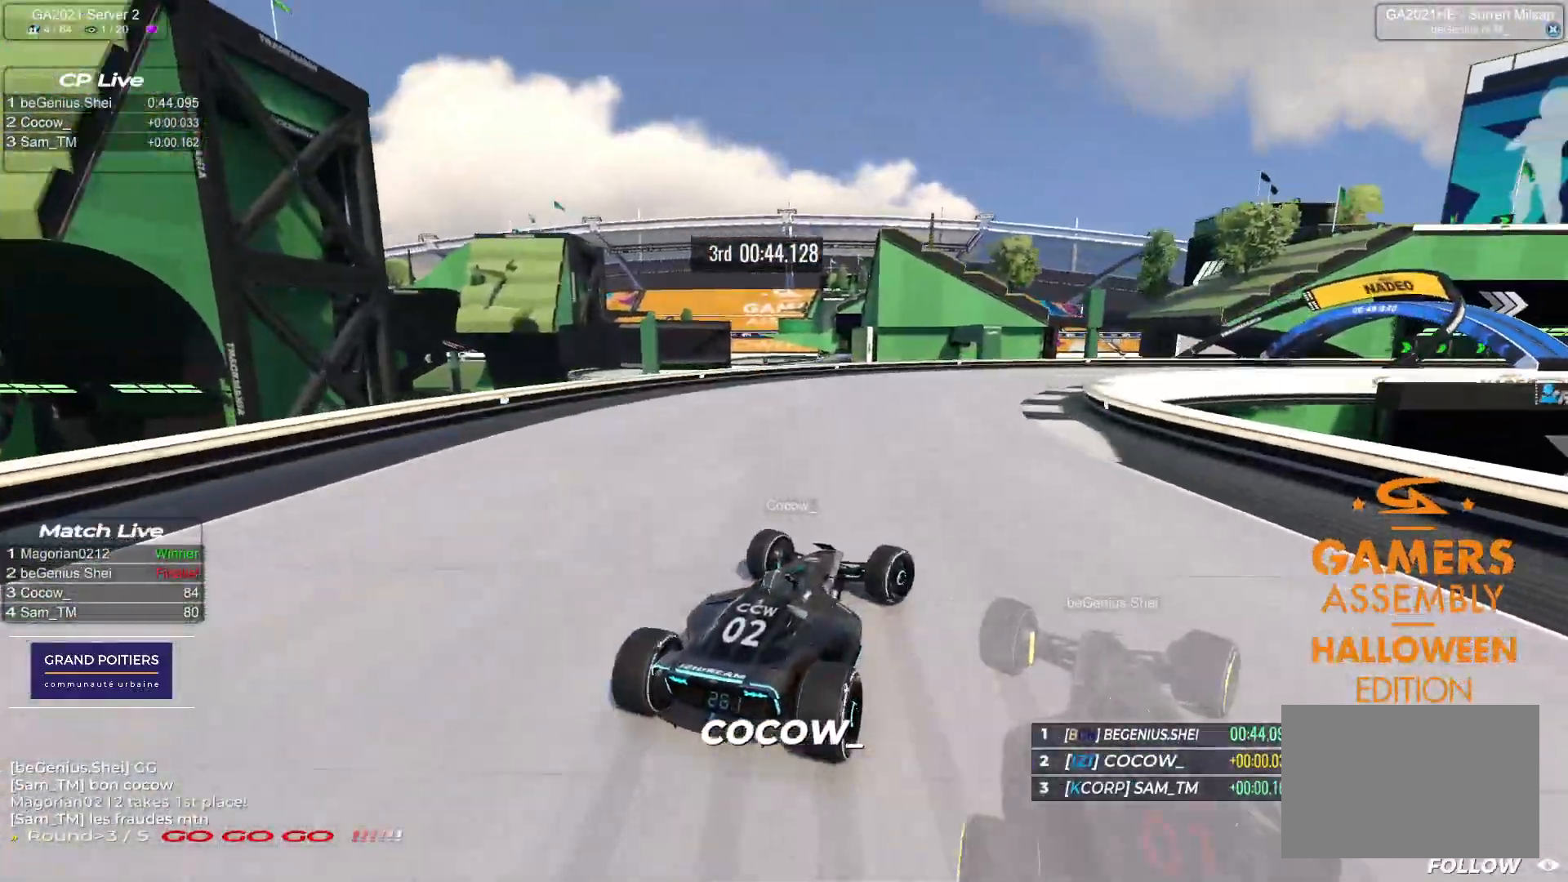
{"keys": ["down", "right", "up"], "events": [[183, "down", "up"], [417, "down", "down"]]}
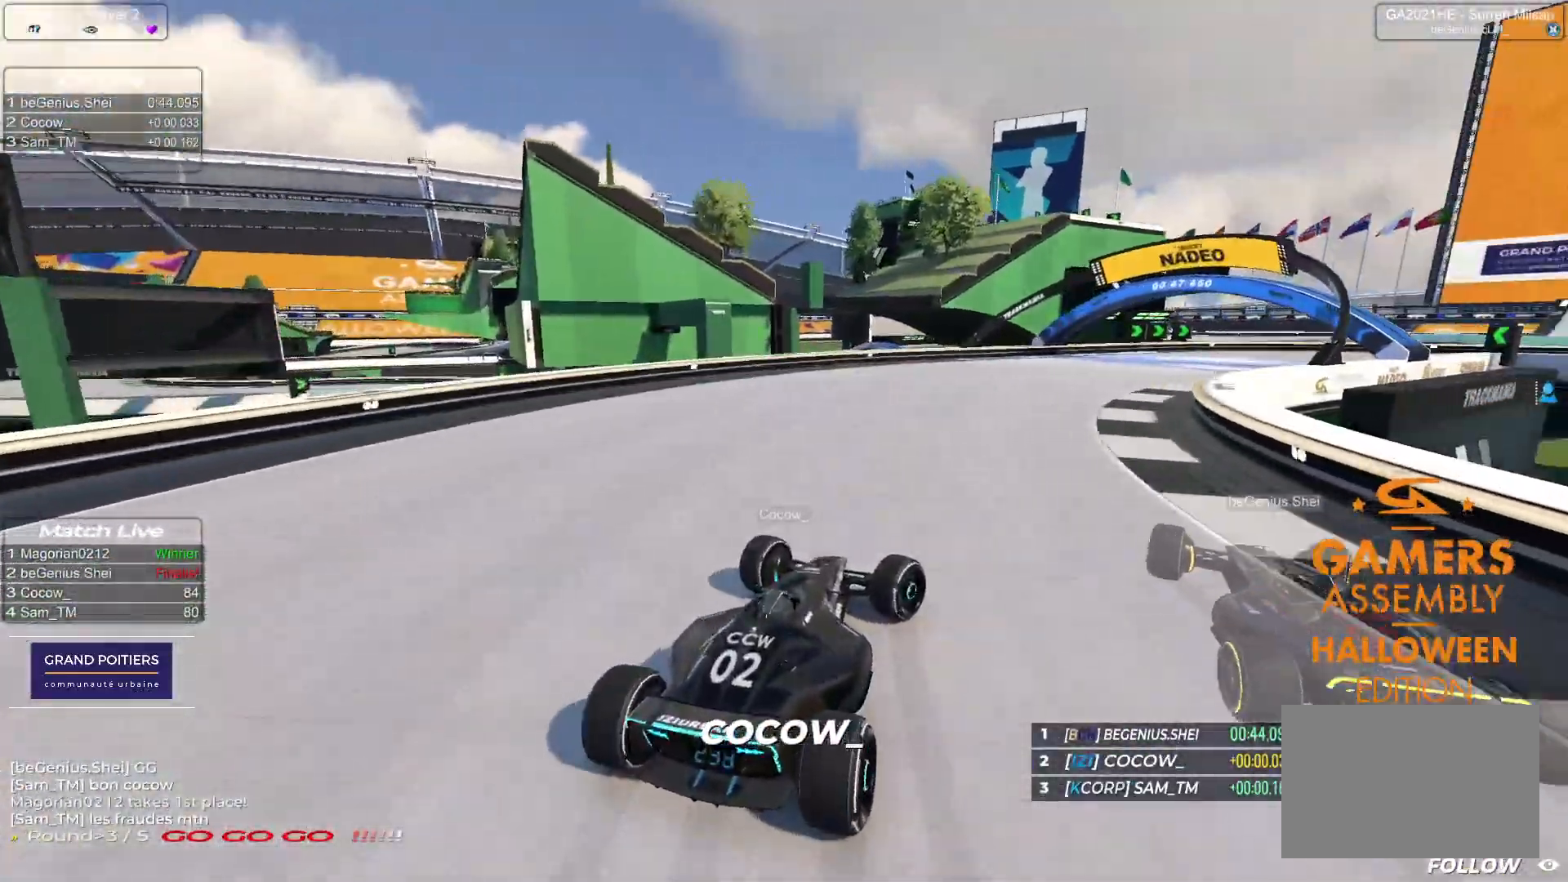
{"keys": ["right", "up"], "events": [[167, "down", "up"]]}
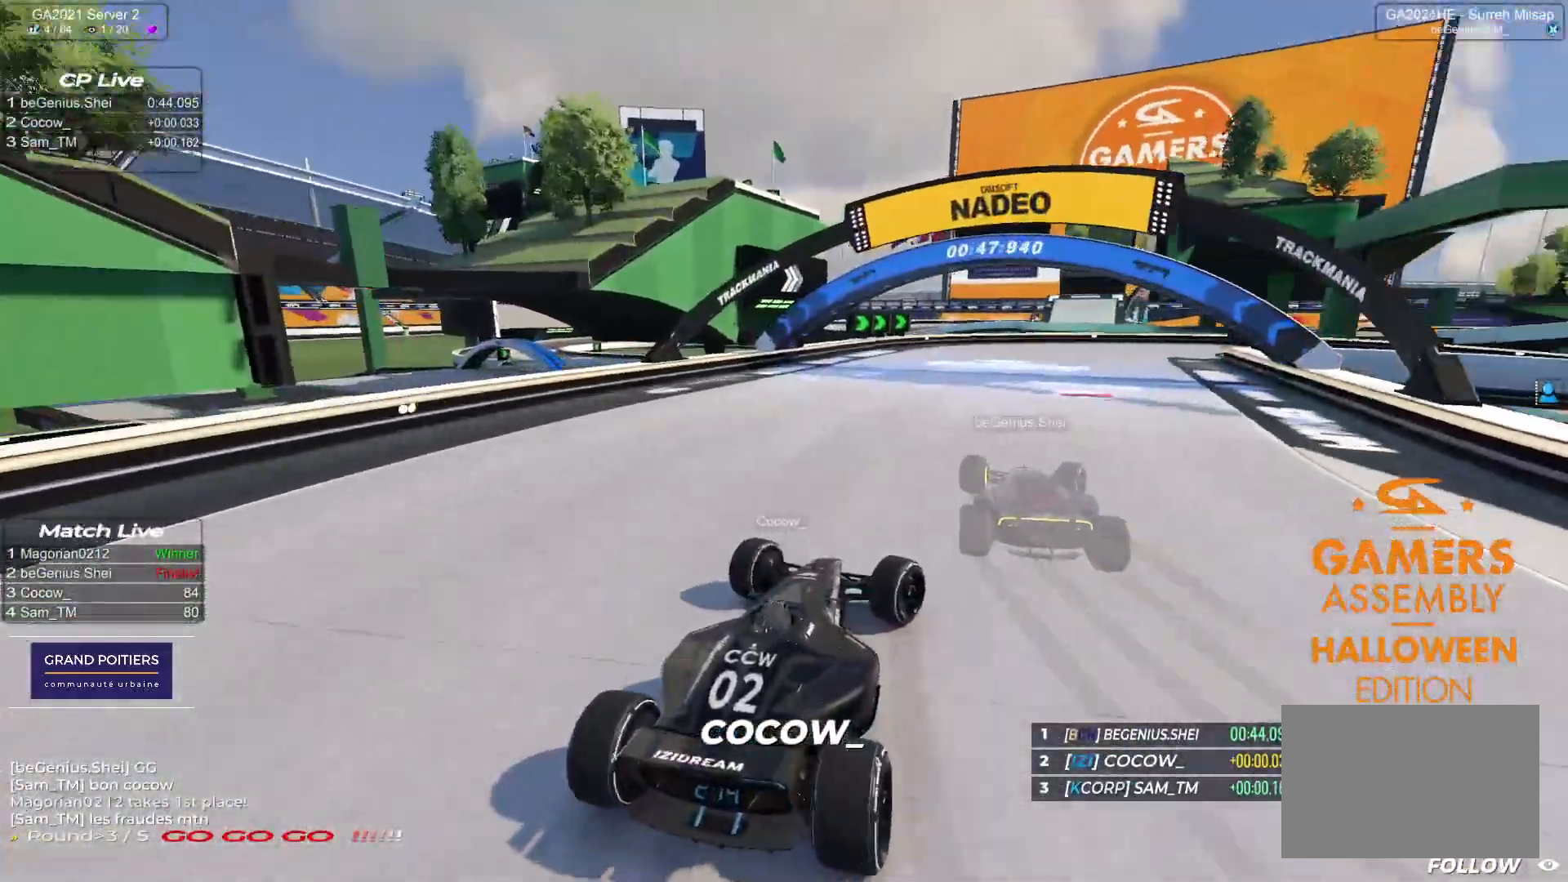
{"keys": ["right", "up"], "events": [[133, "down", "down"], [367, "down", "up"]]}
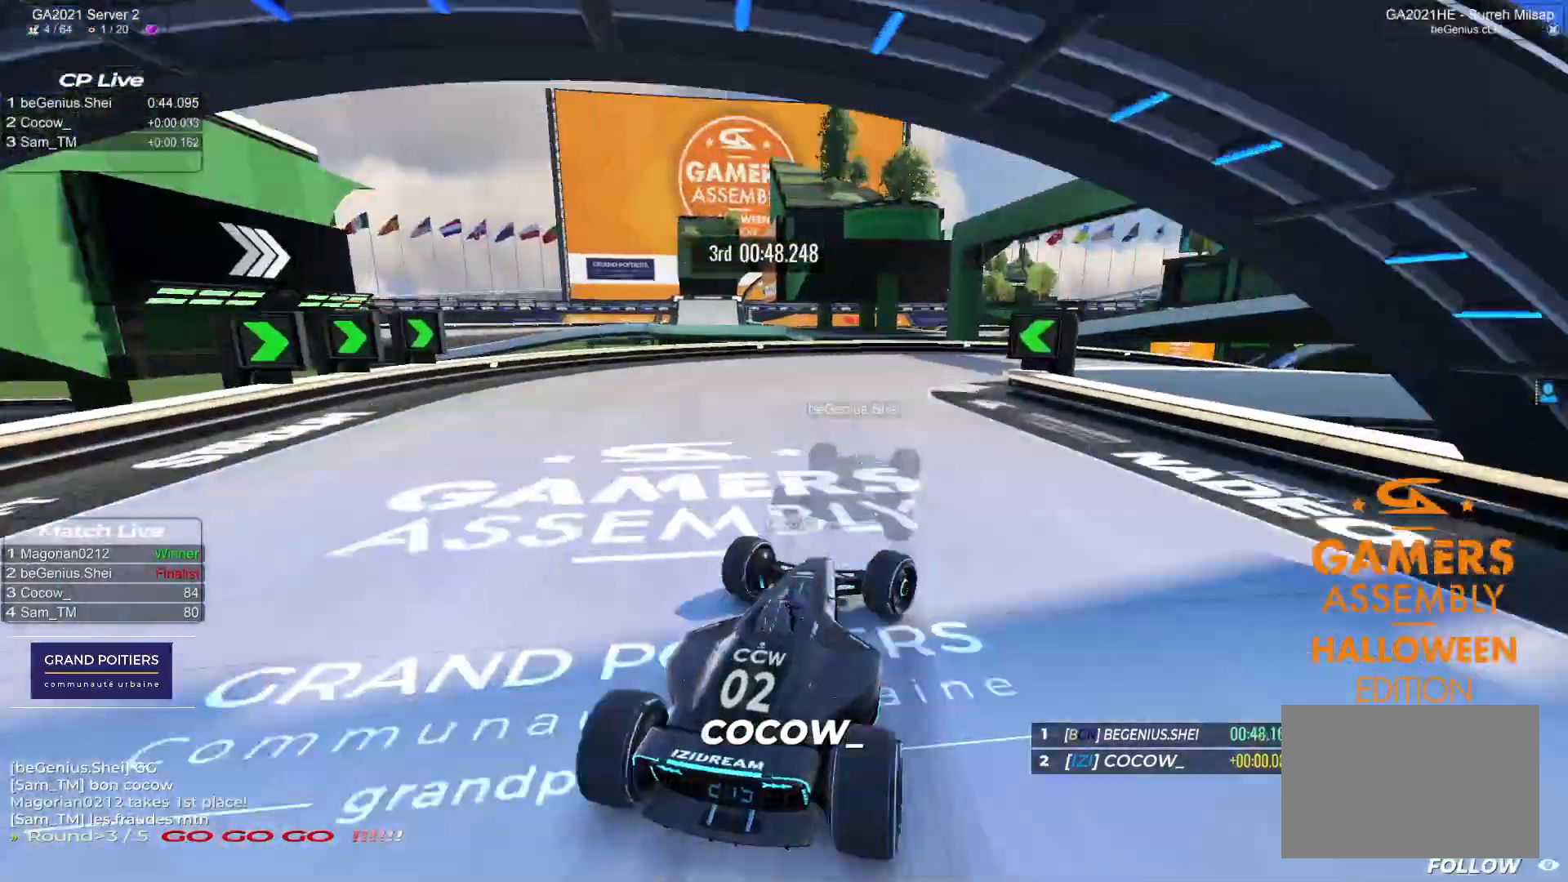
{"keys": ["right", "up"], "events": [[17, "down", "down"], [100, "down", "up"]]}
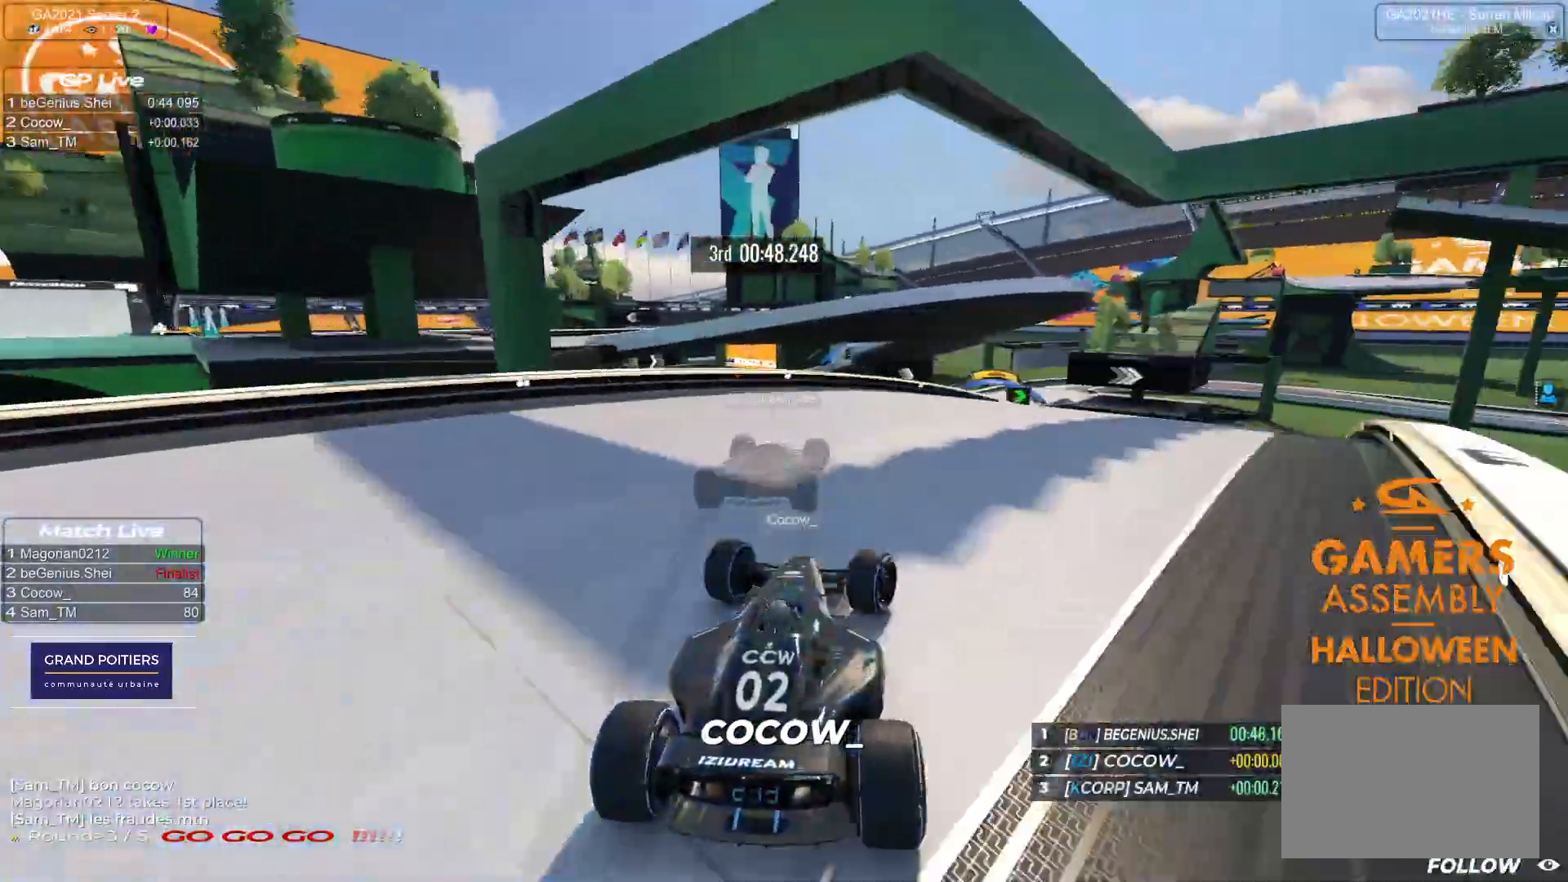
{"keys": ["up"], "events": [[317, "right", "up"]]}
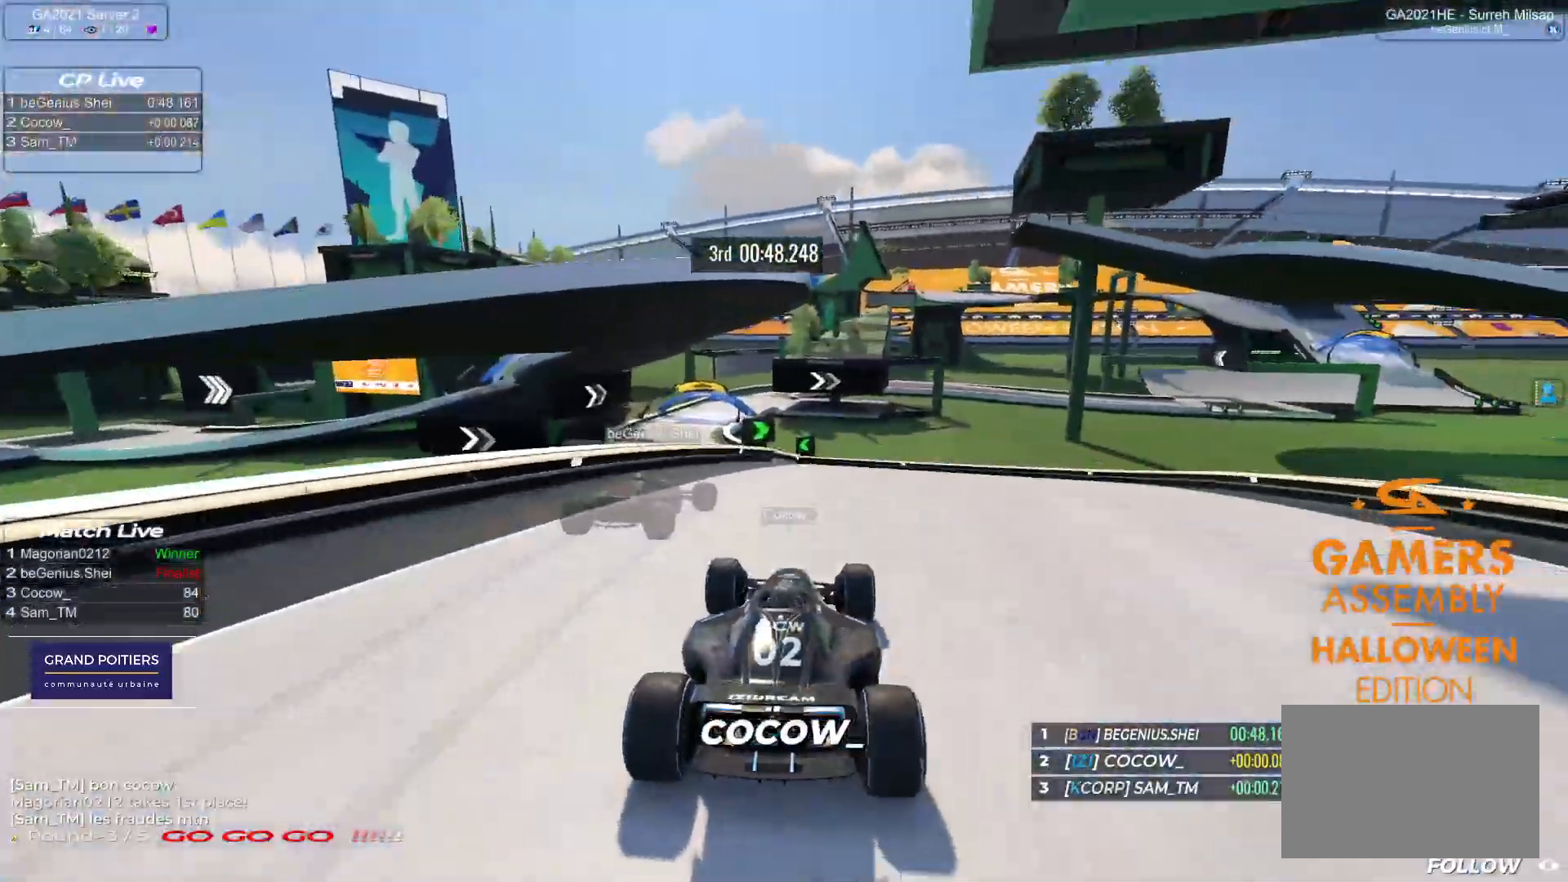
{"keys": ["left", "up"], "events": [[250, "left", "down"]]}
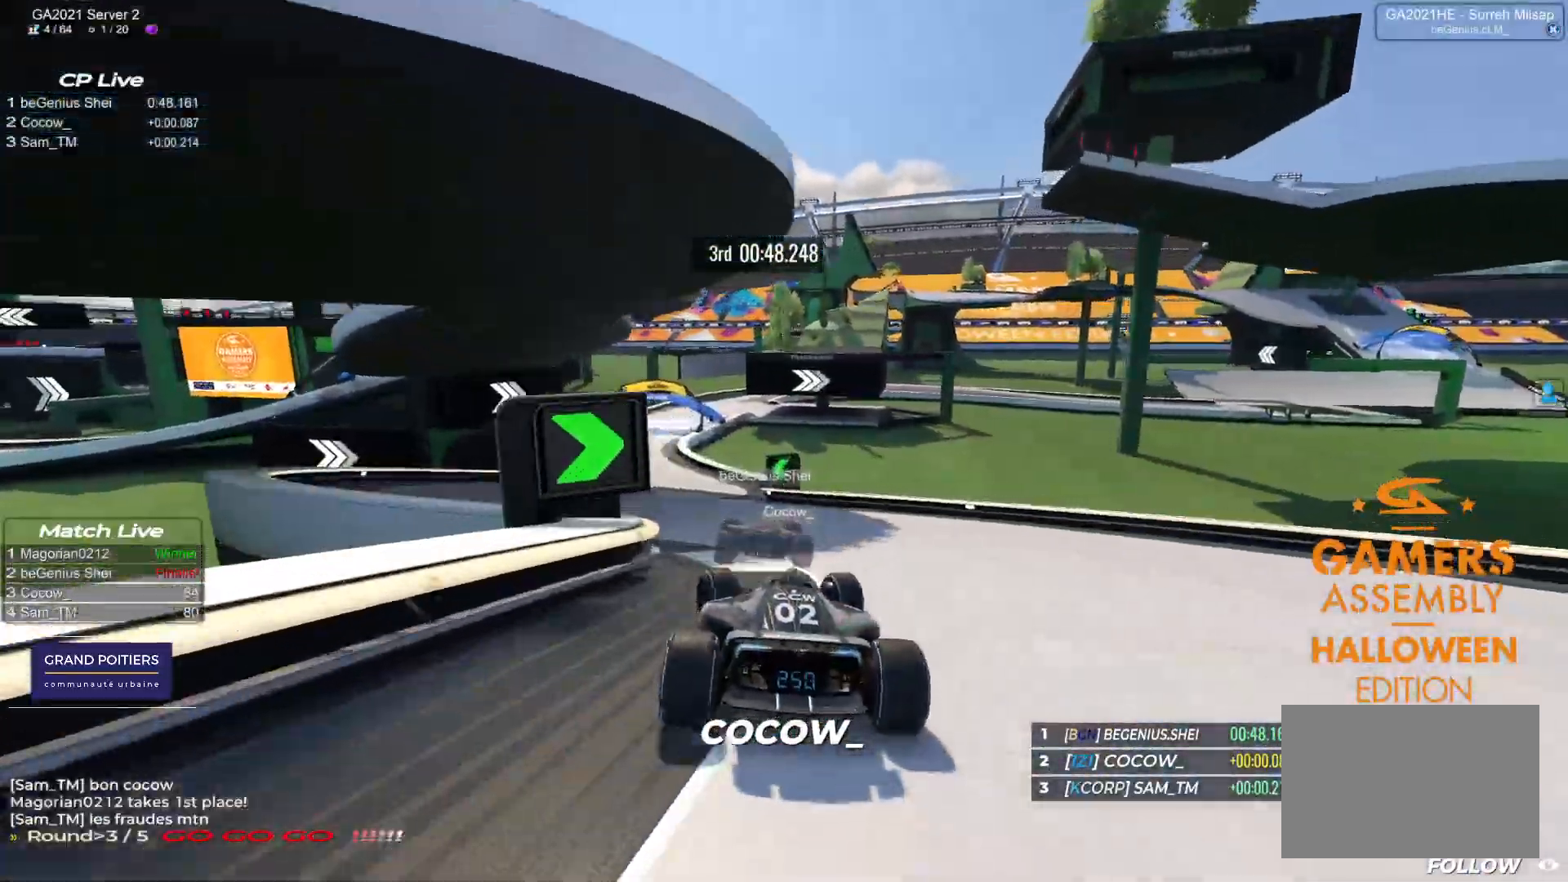
{"keys": ["up"], "events": [[267, "left", "up"]]}
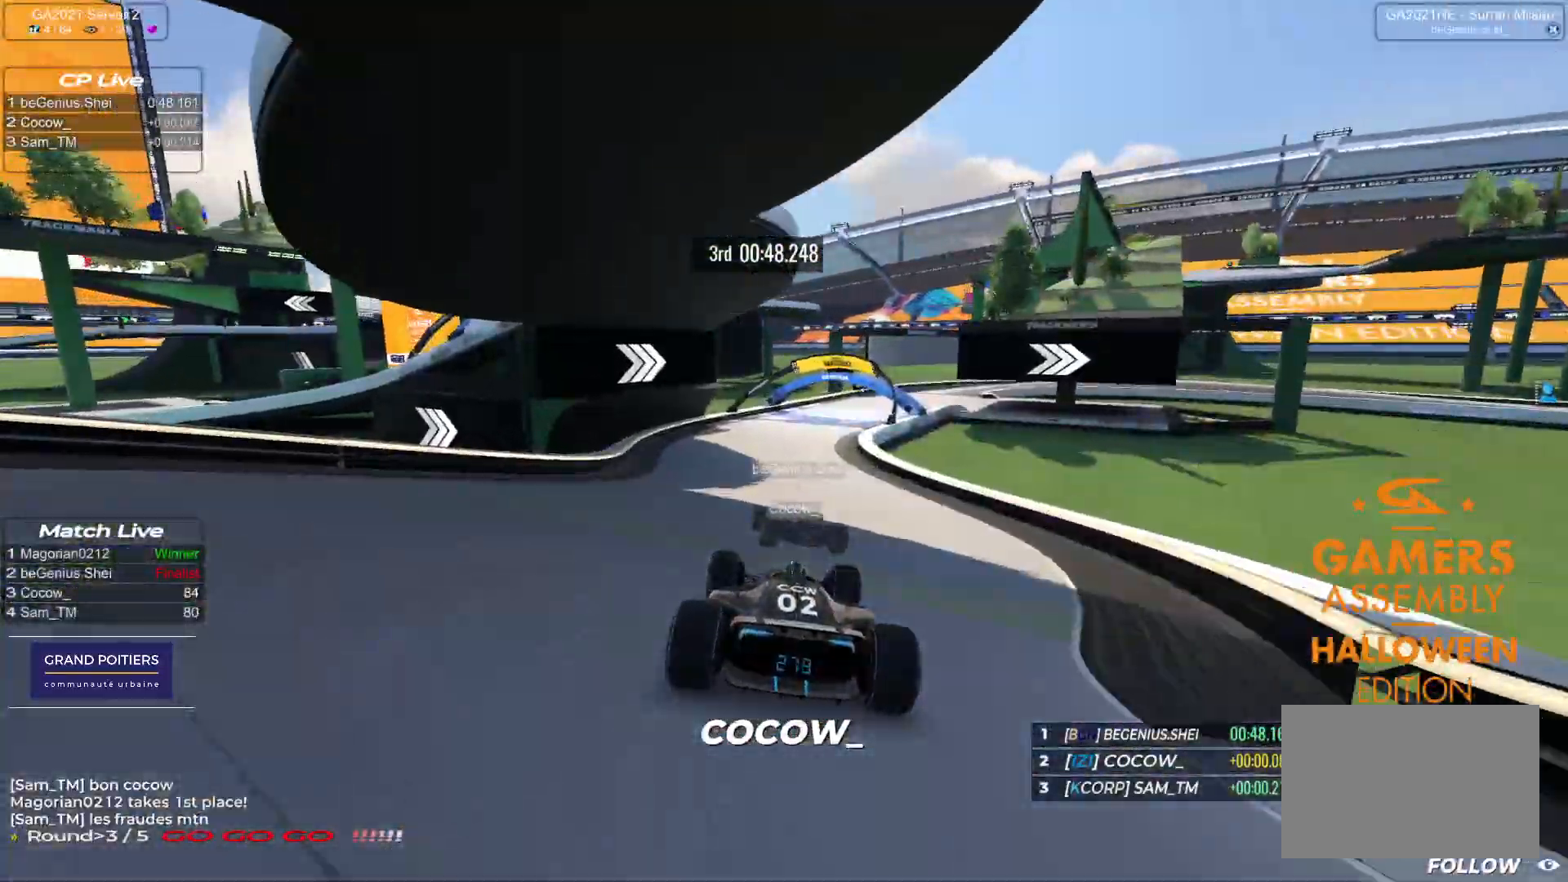
{"keys": ["right", "up"], "events": [[250, "right", "down"]]}
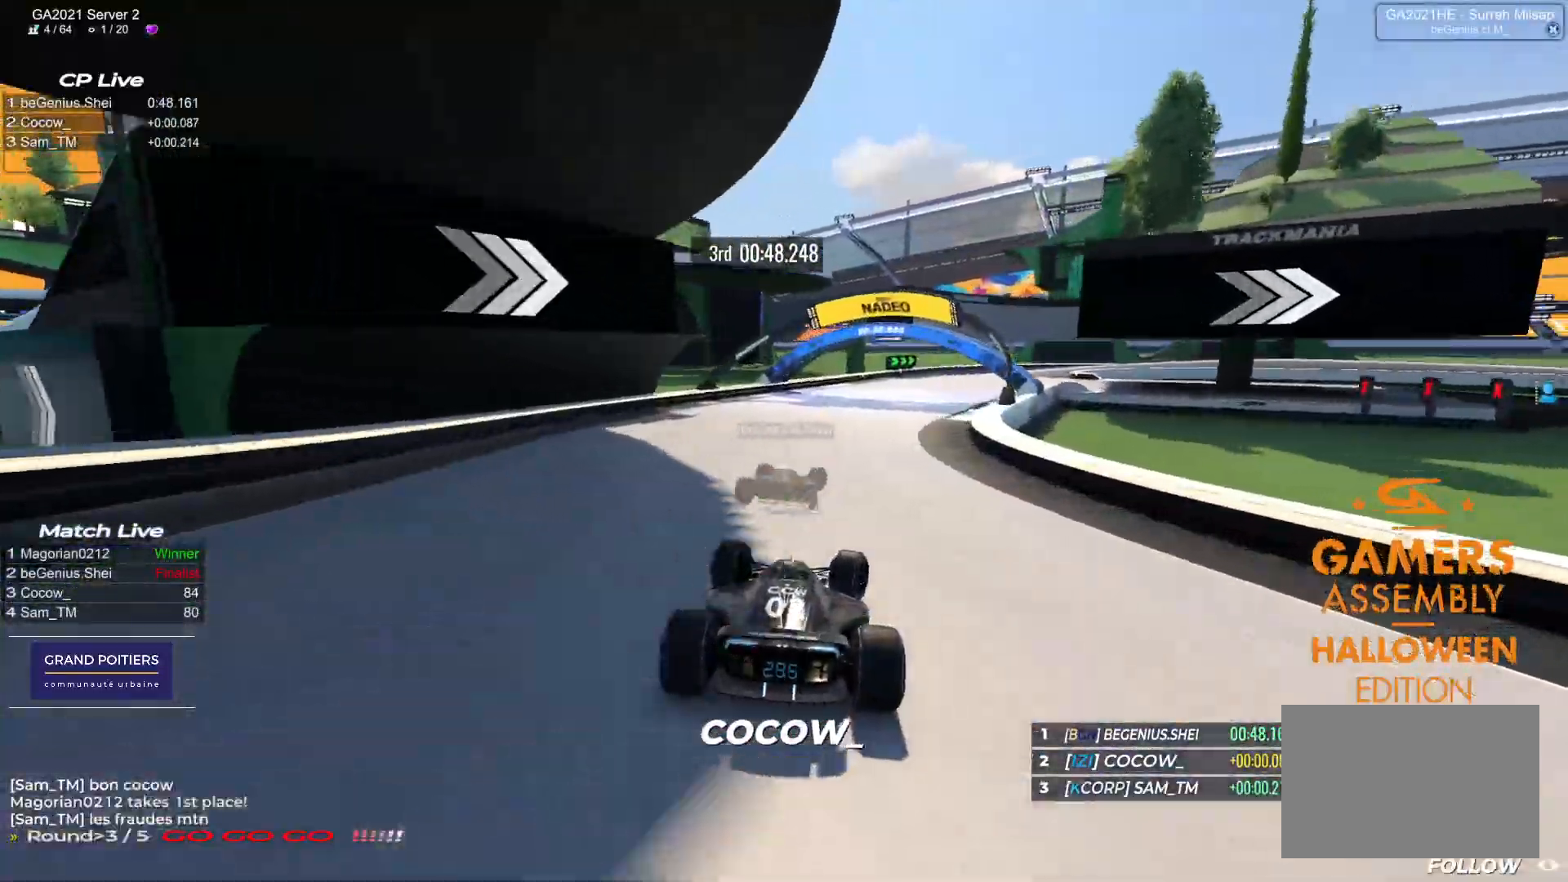
{"keys": ["down", "right", "up"], "events": [[283, "down", "down"]]}
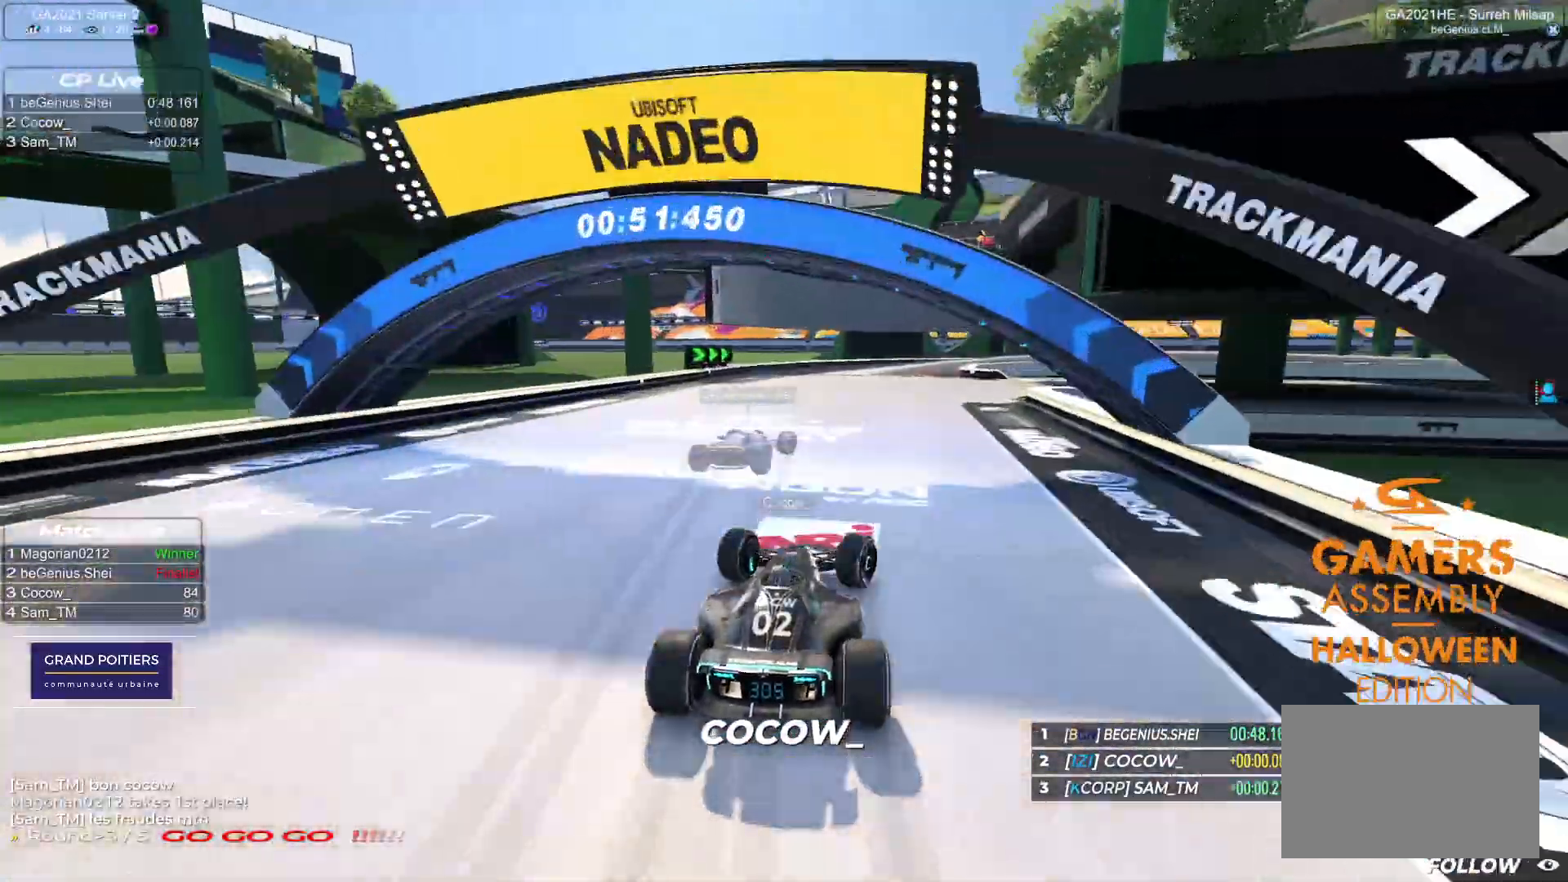
{"keys": ["down", "right", "up"], "events": []}
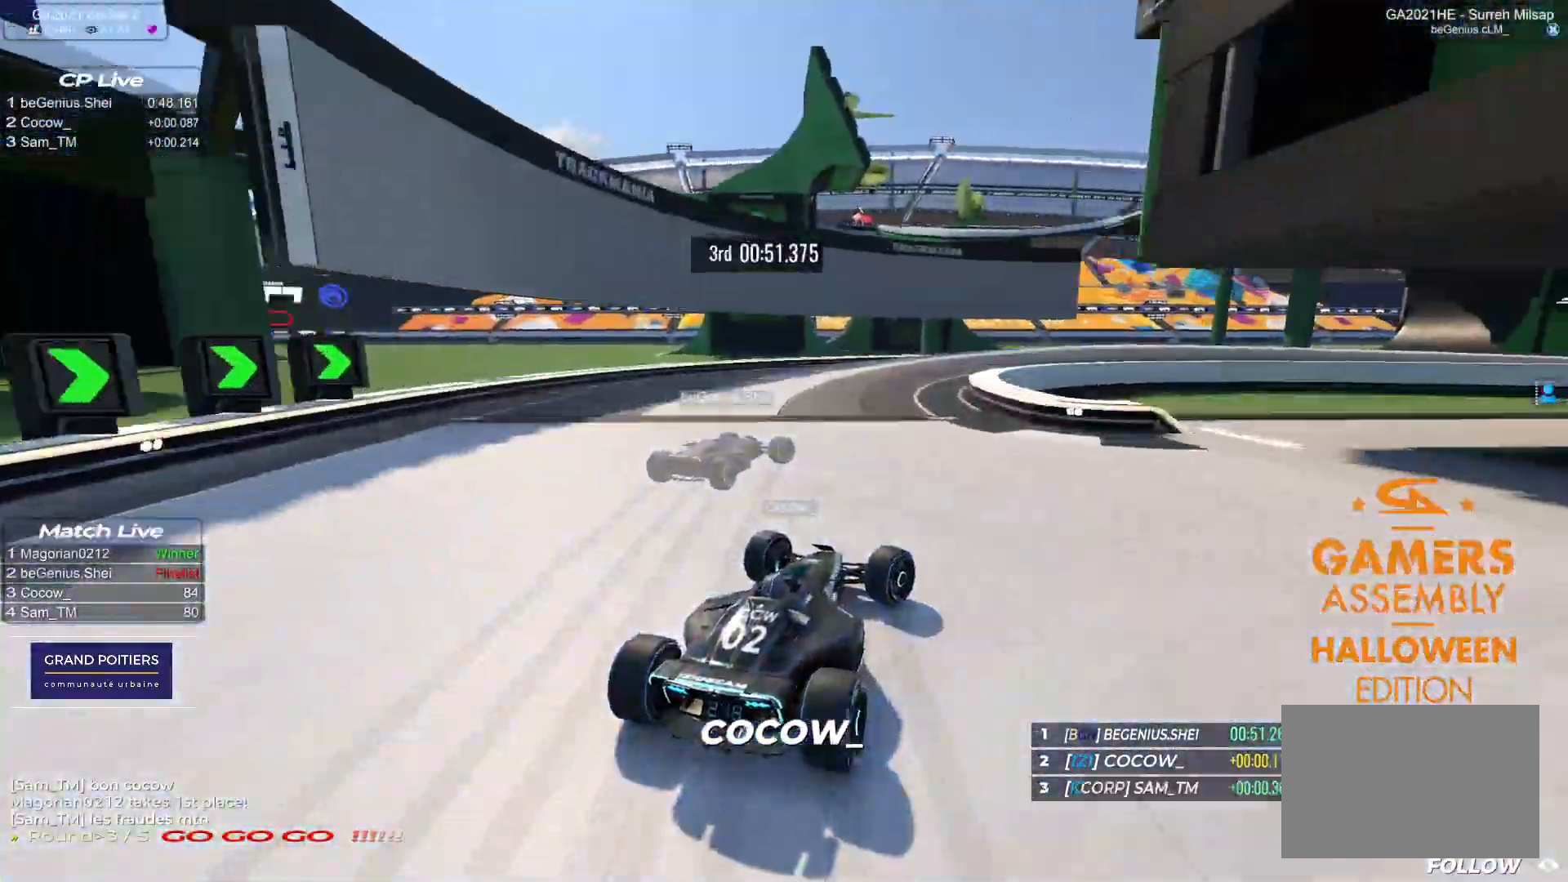
{"keys": ["down", "right", "up"], "events": [[33, "down", "up"], [183, "down", "down"], [350, "down", "up"], [500, "down", "down"]]}
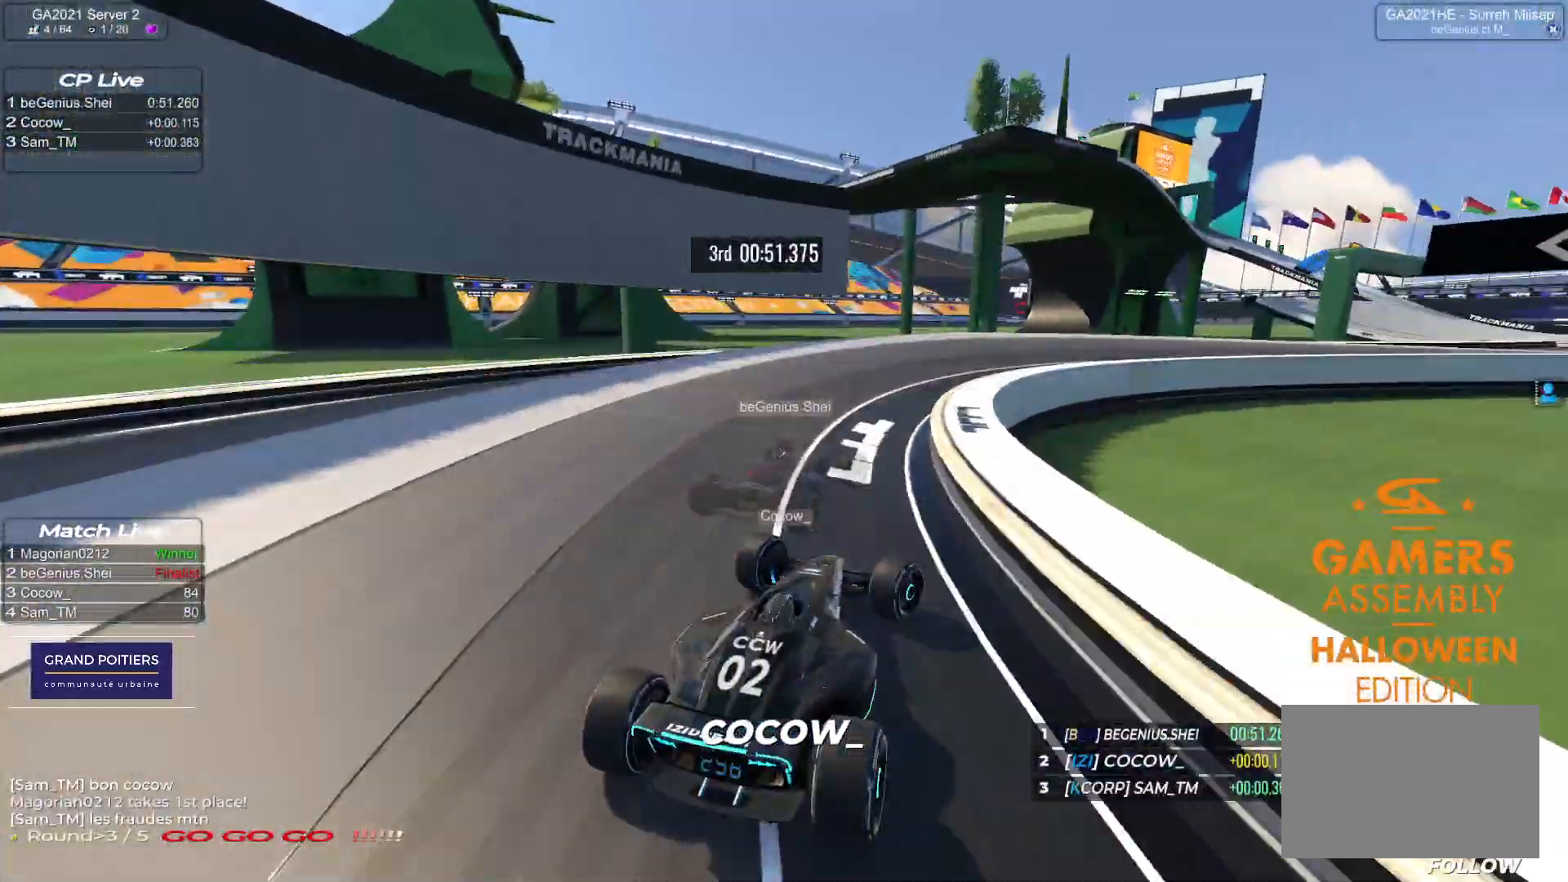
{"keys": ["right", "up"], "events": [[83, "down", "up"]]}
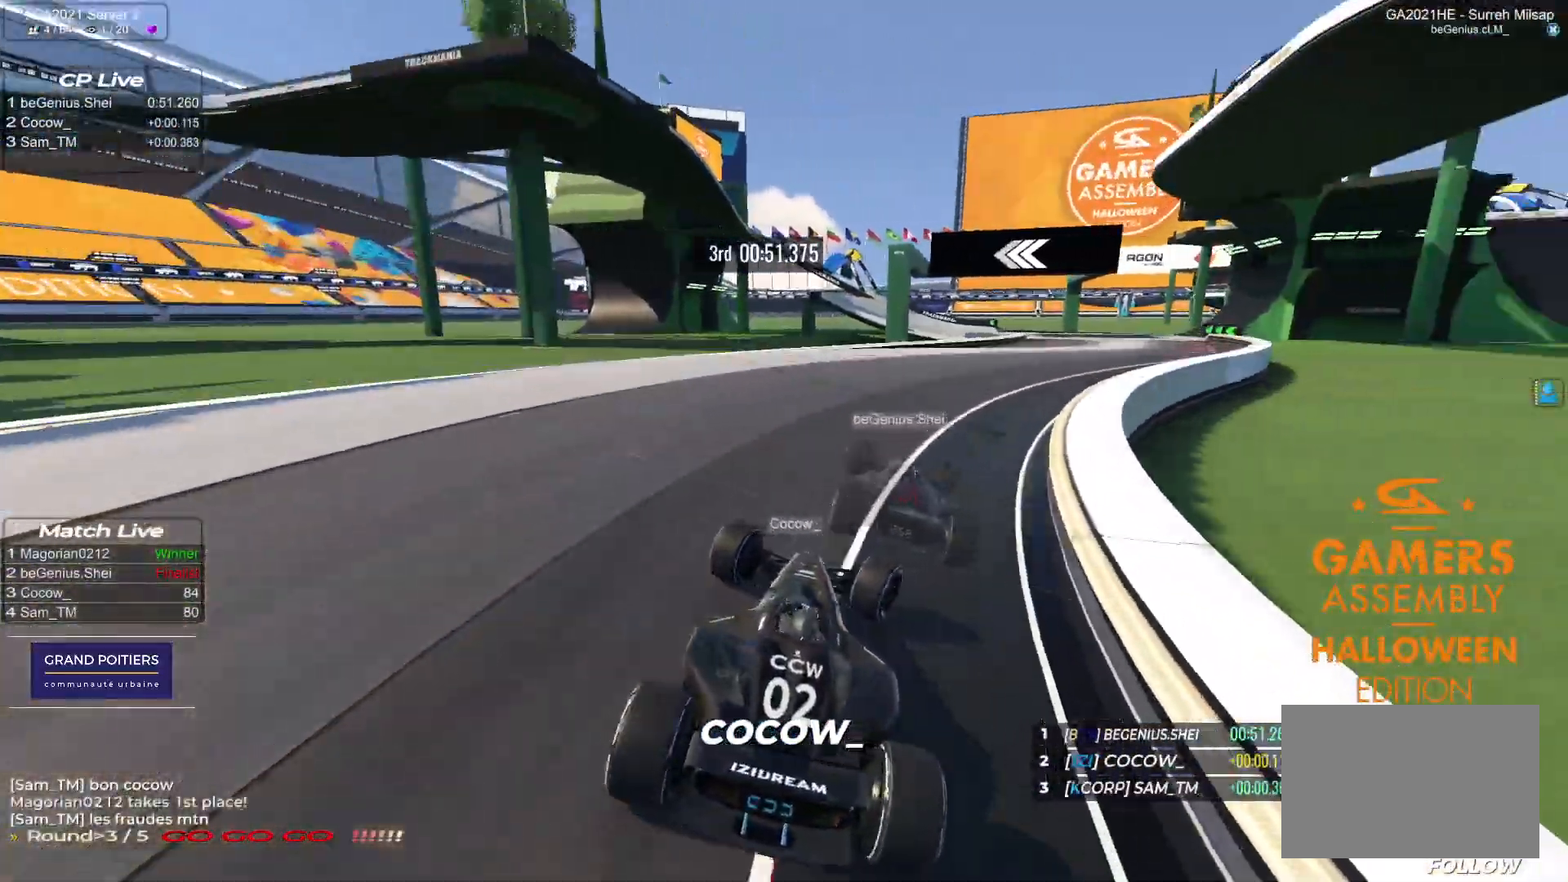
{"keys": ["right", "up"], "events": []}
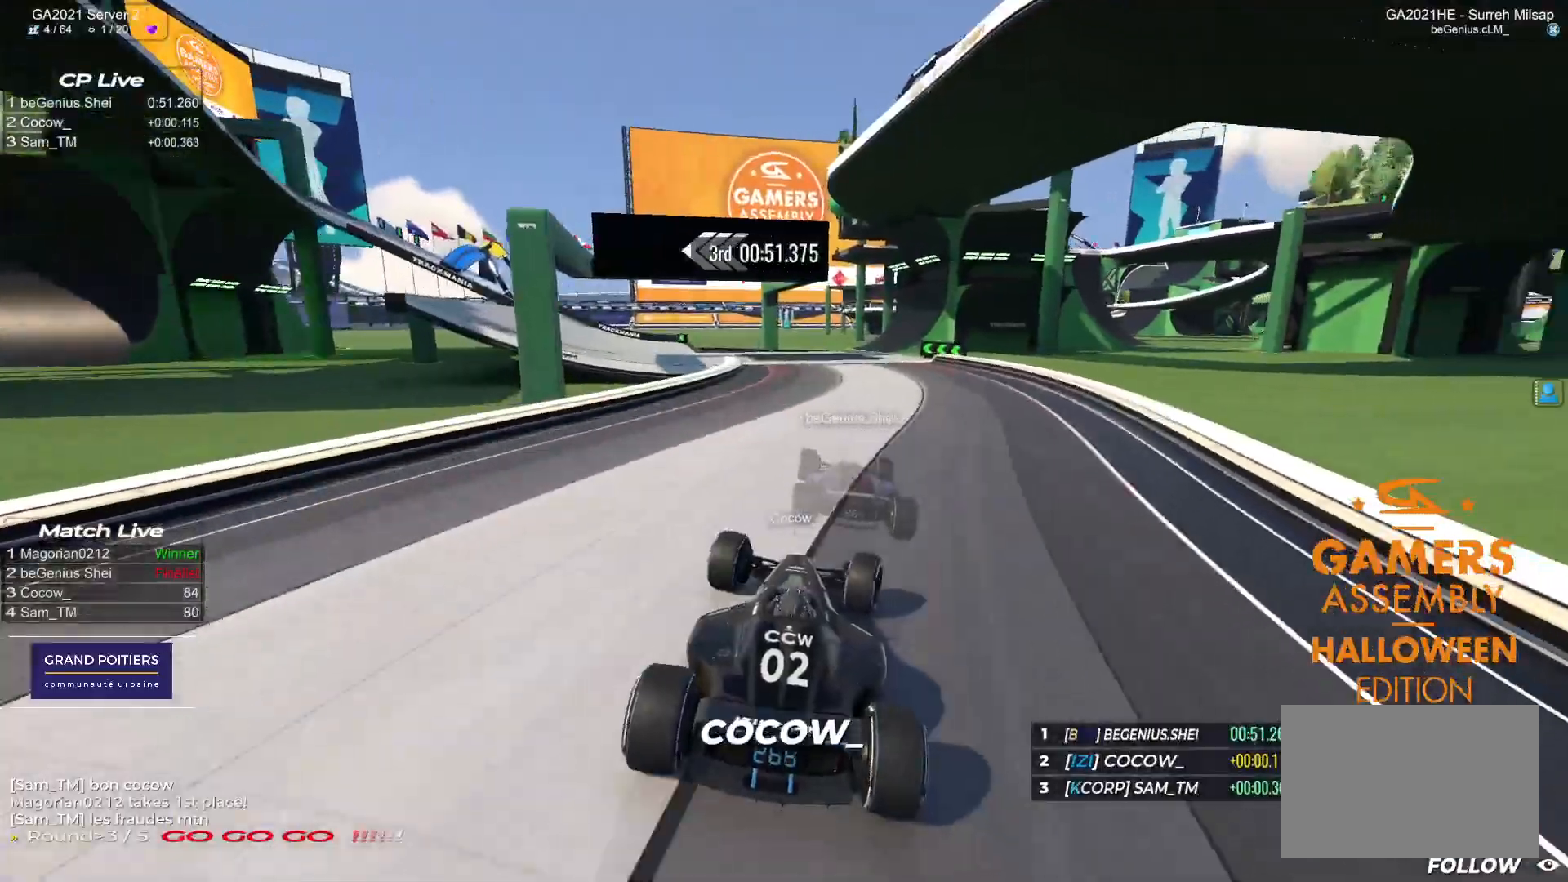
{"keys": ["left", "up"], "events": [[33, "right", "up"], [150, "left", "down"]]}
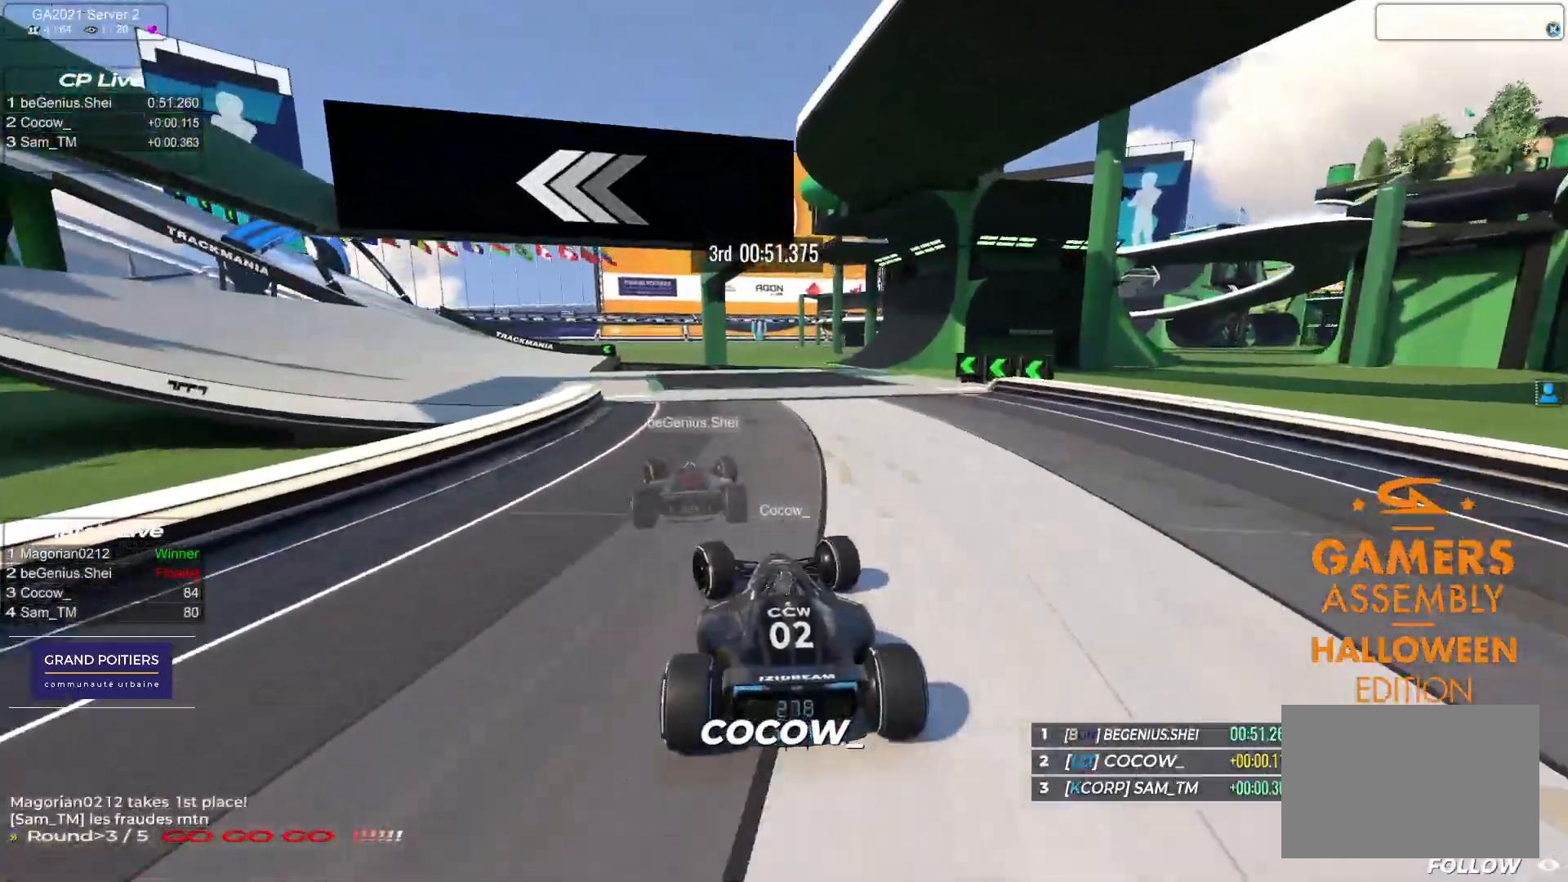
{"keys": ["down", "left", "up"], "events": [[267, "down", "down"]]}
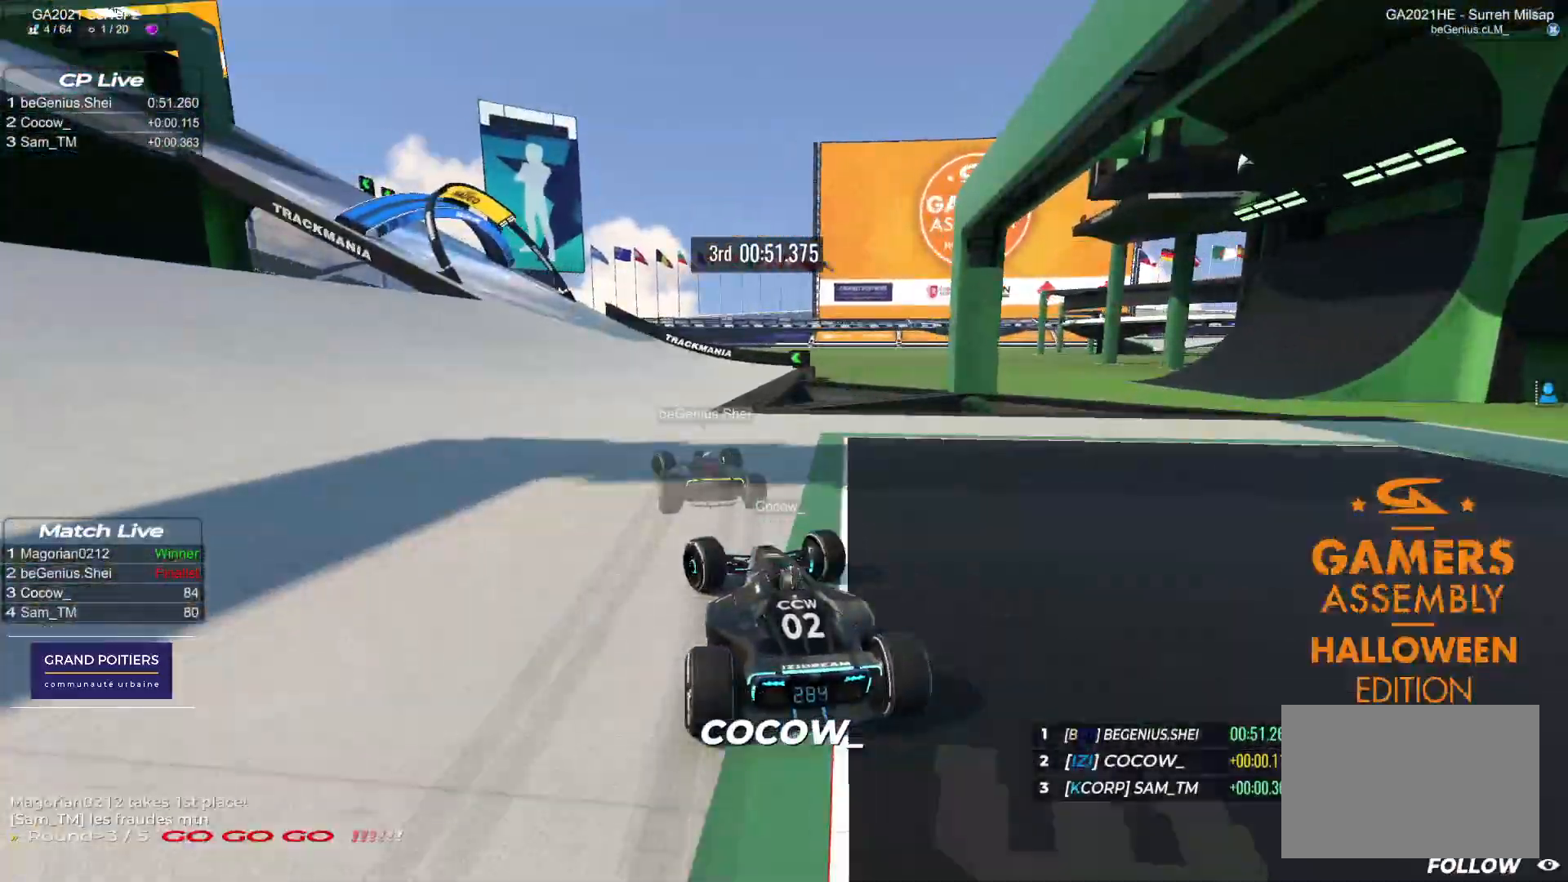
{"keys": ["left", "up"], "events": [[467, "down", "up"]]}
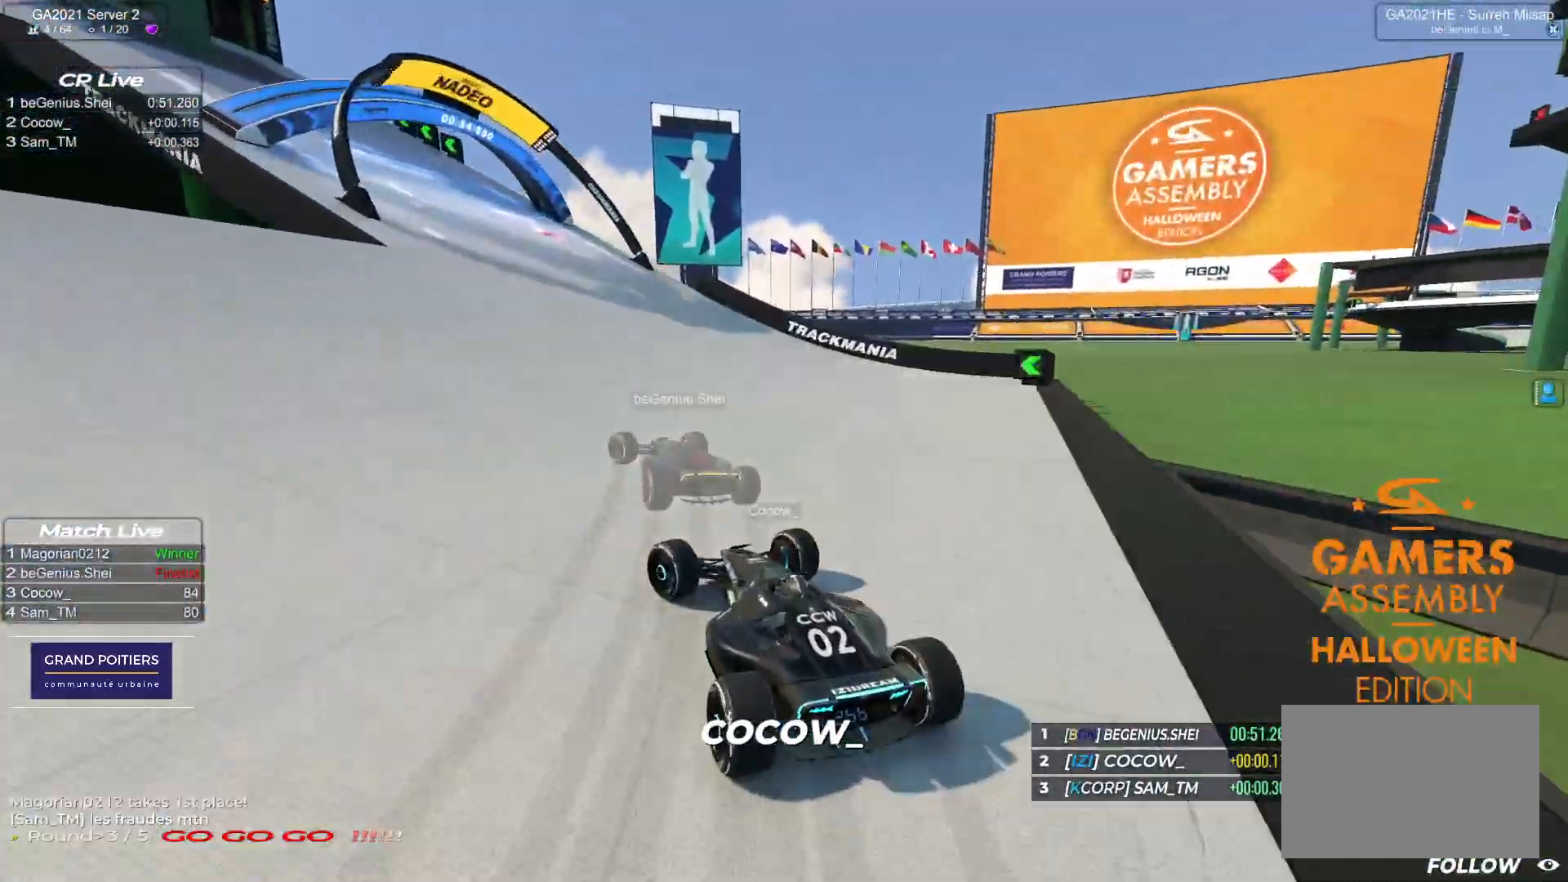
{"keys": ["left", "up"], "events": []}
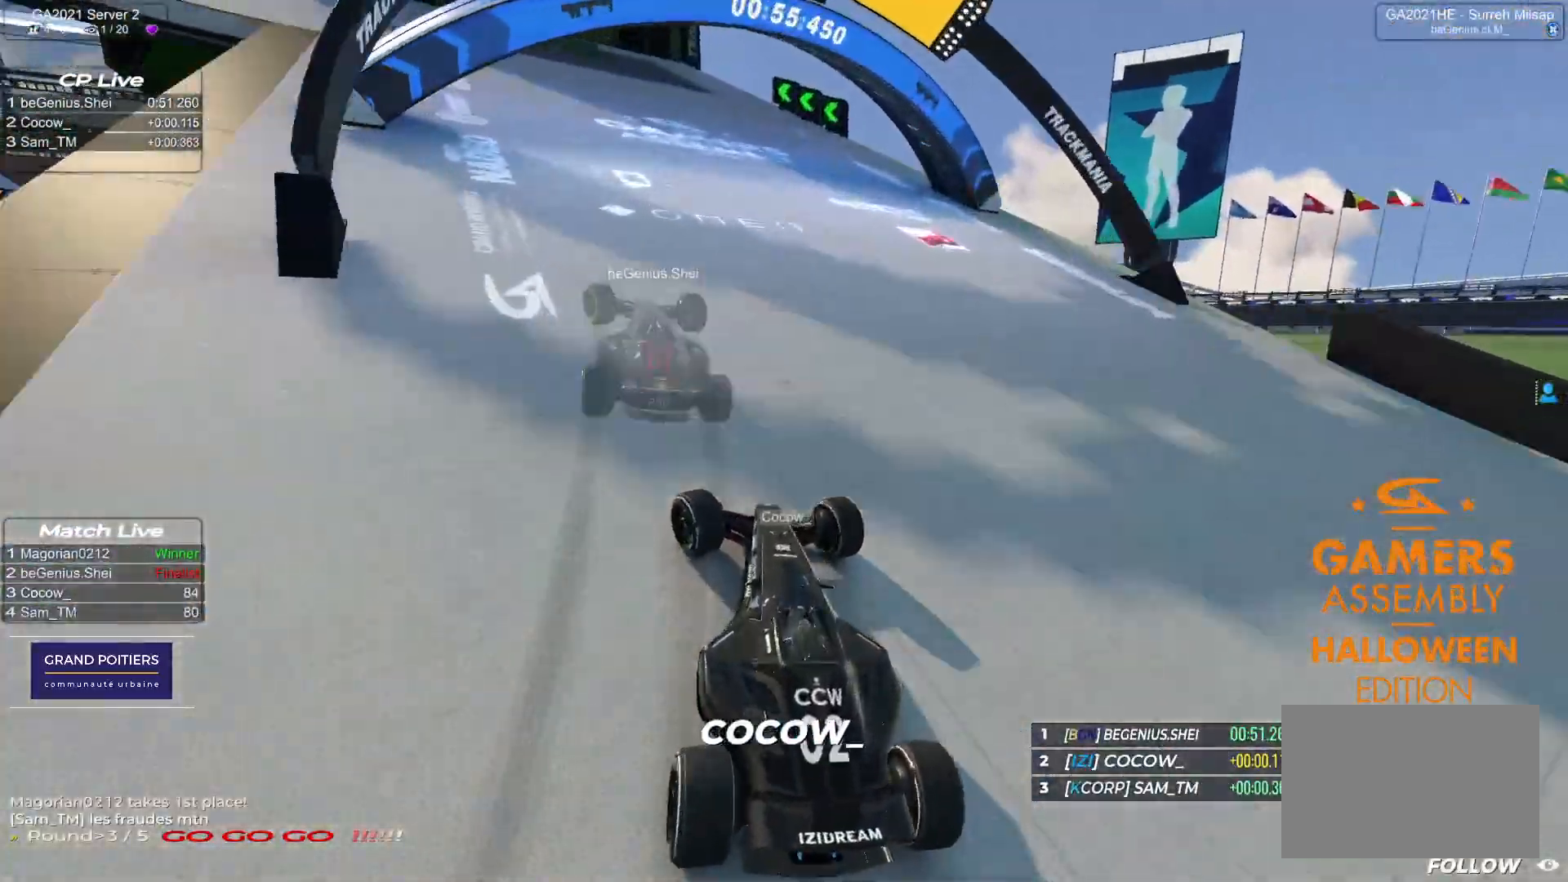
{"keys": ["left", "up"], "events": []}
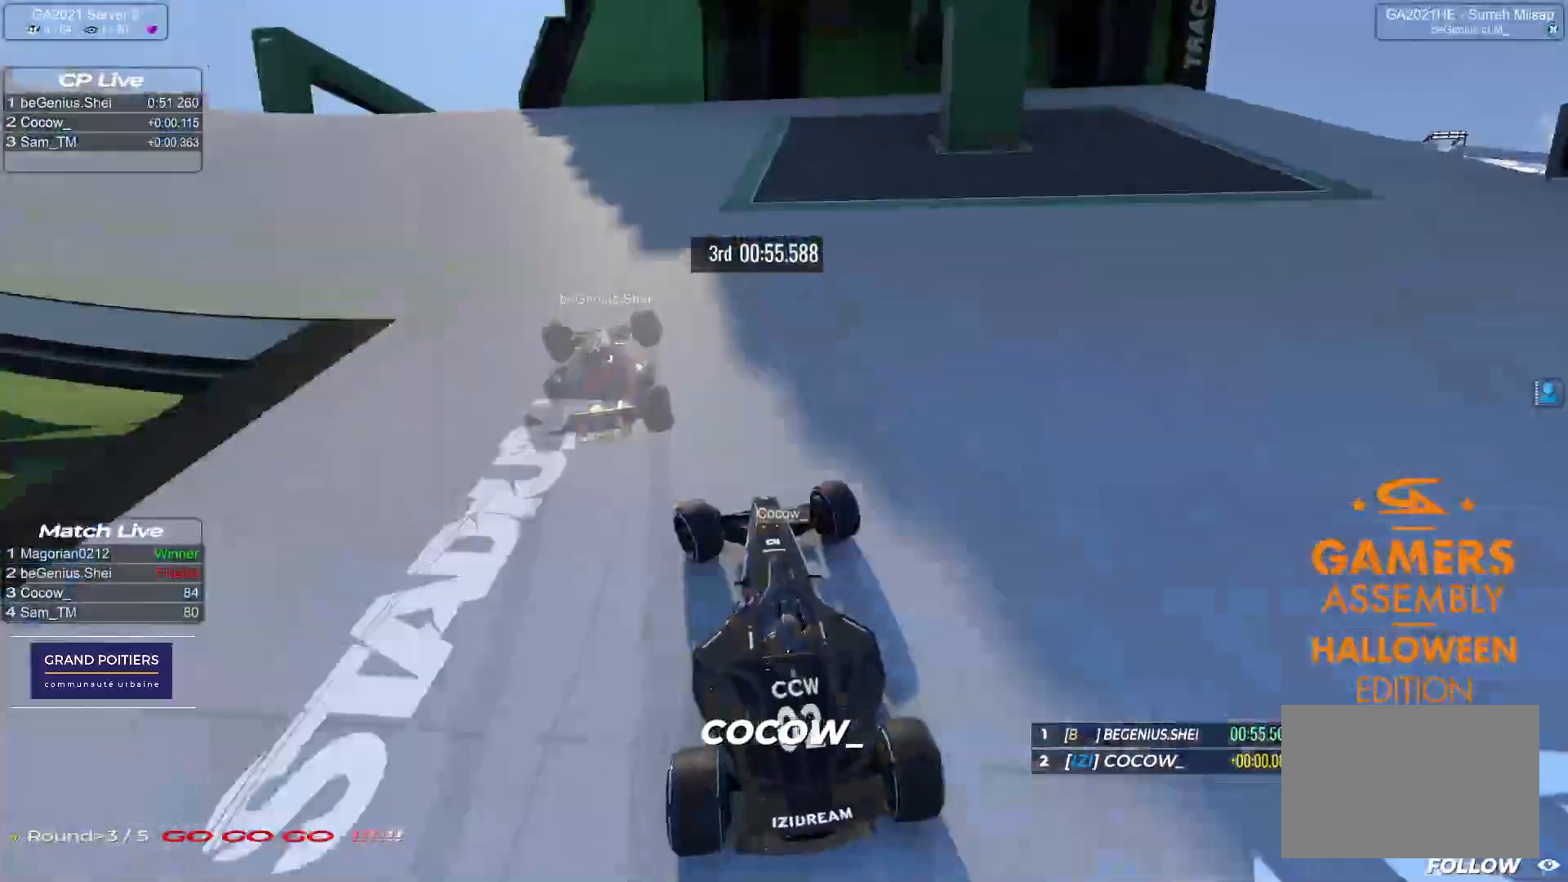
{"keys": ["left", "up"], "events": []}
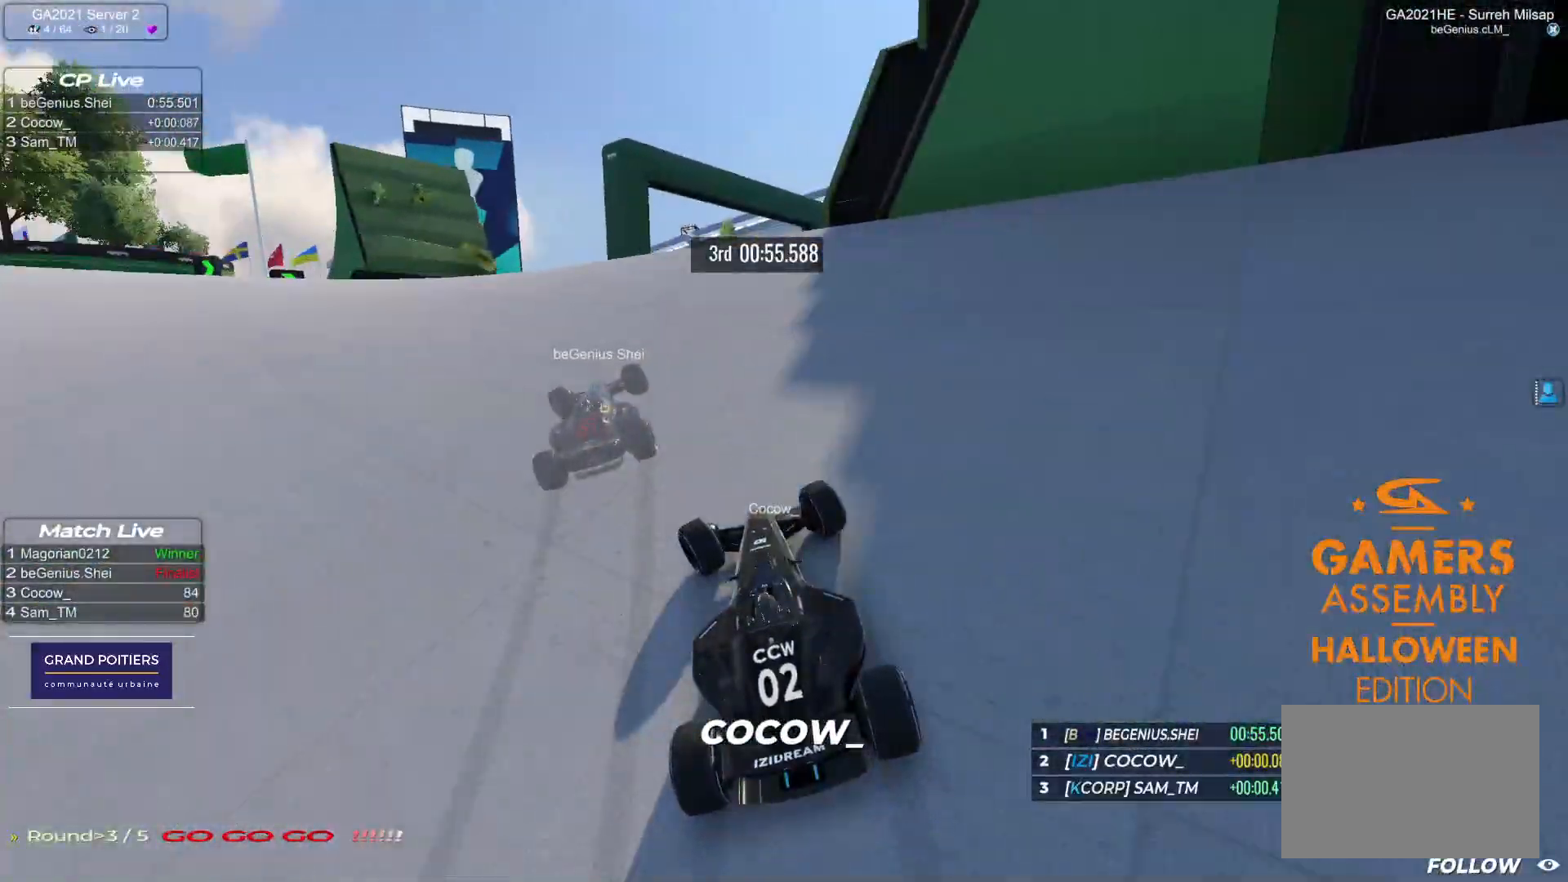
{"keys": ["left", "up"], "events": []}
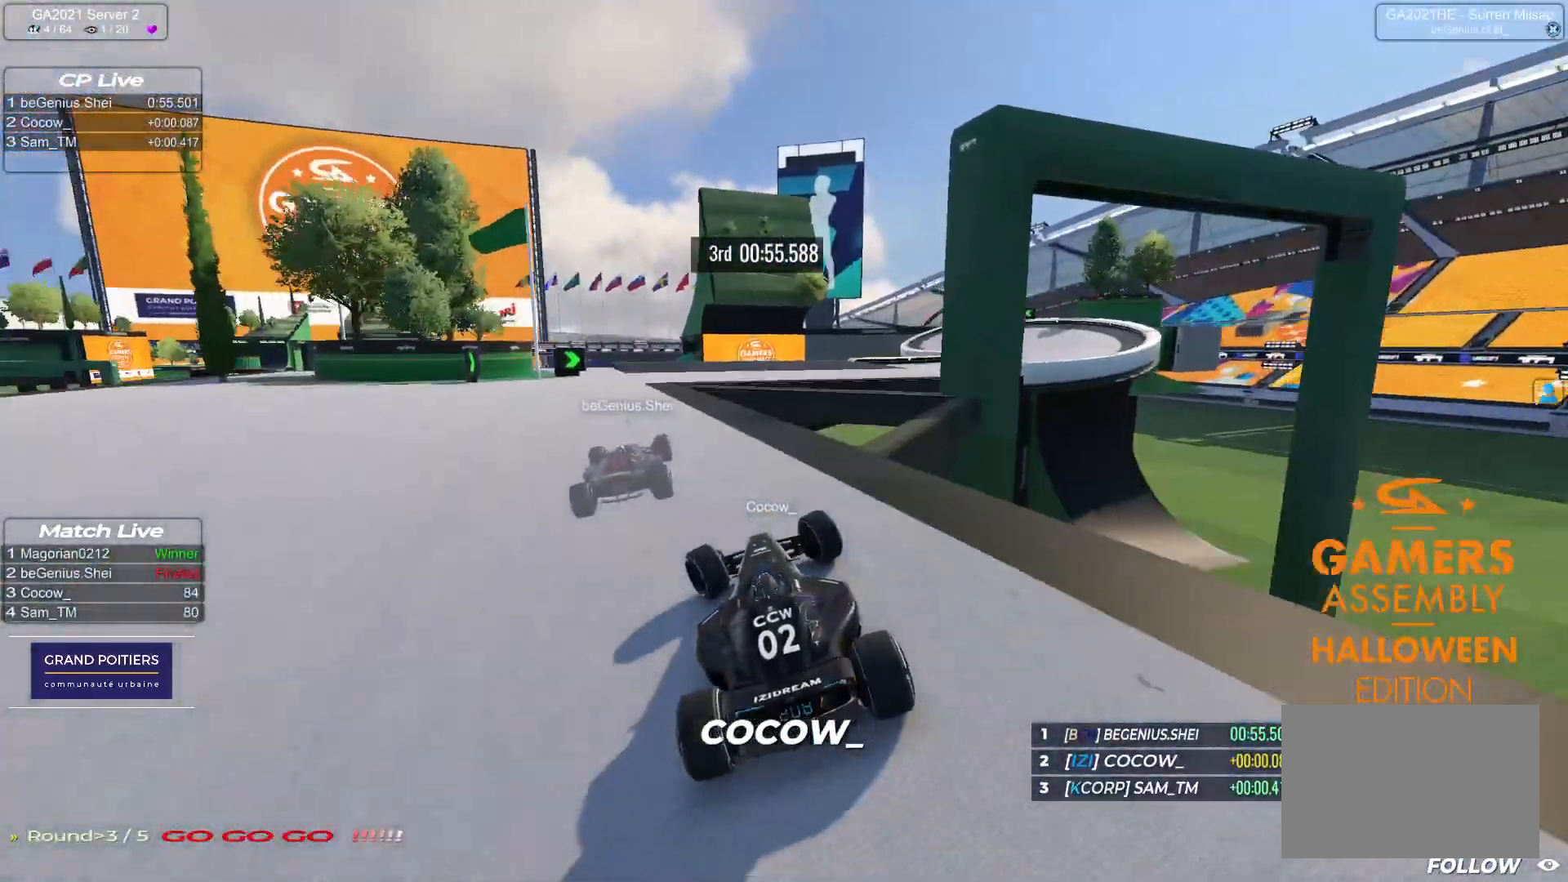
{"keys": ["right", "up"], "events": [[117, "left", "up"], [133, "right", "down"]]}
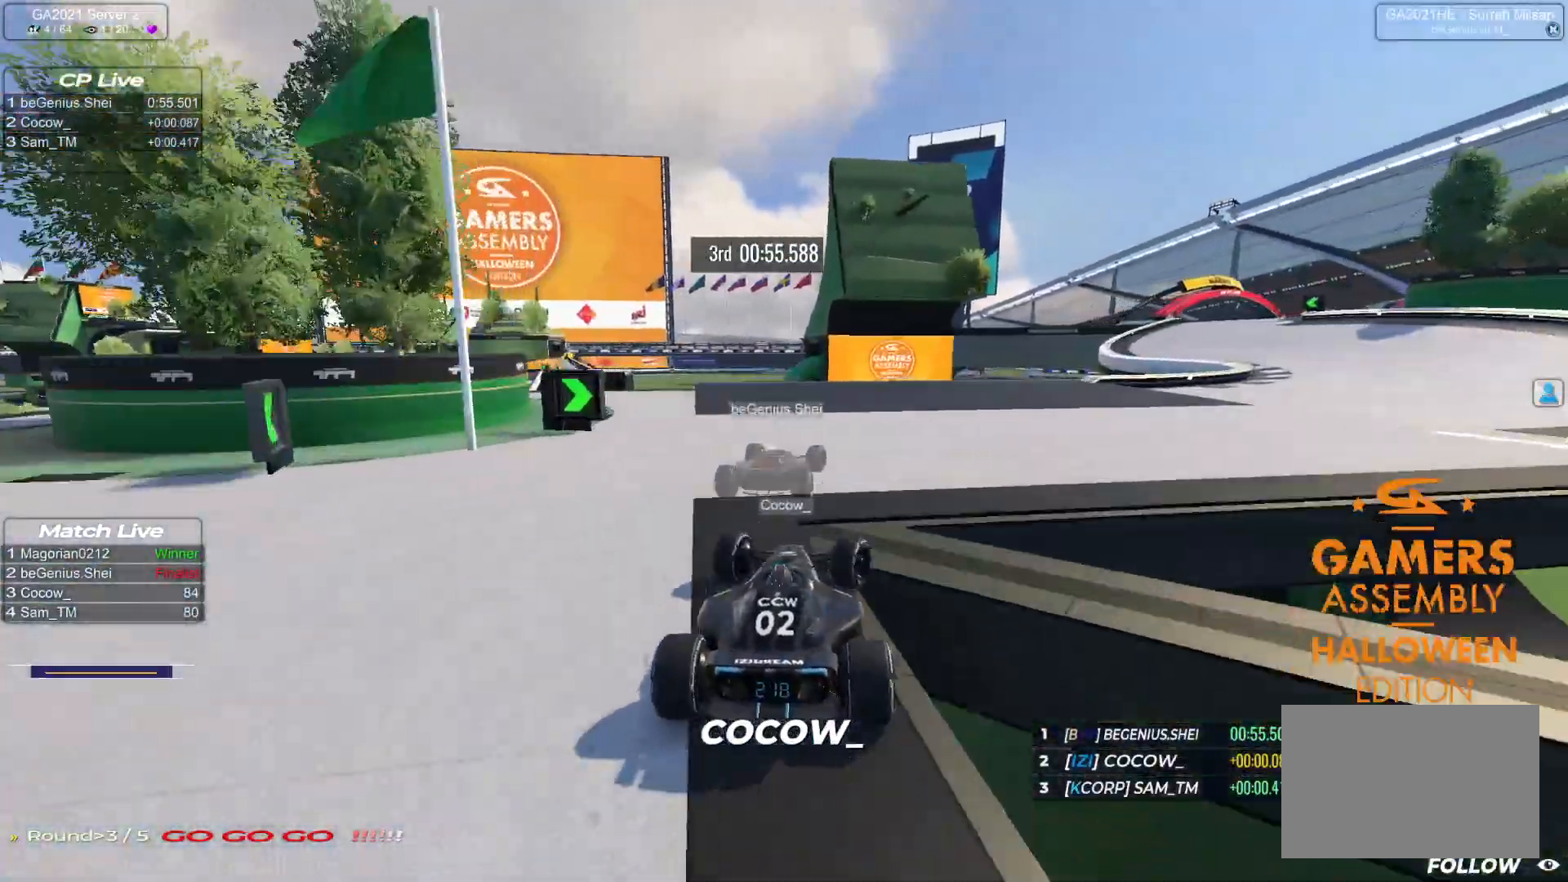
{"keys": ["left", "up"], "events": [[233, "right", "up"], [267, "left", "down"]]}
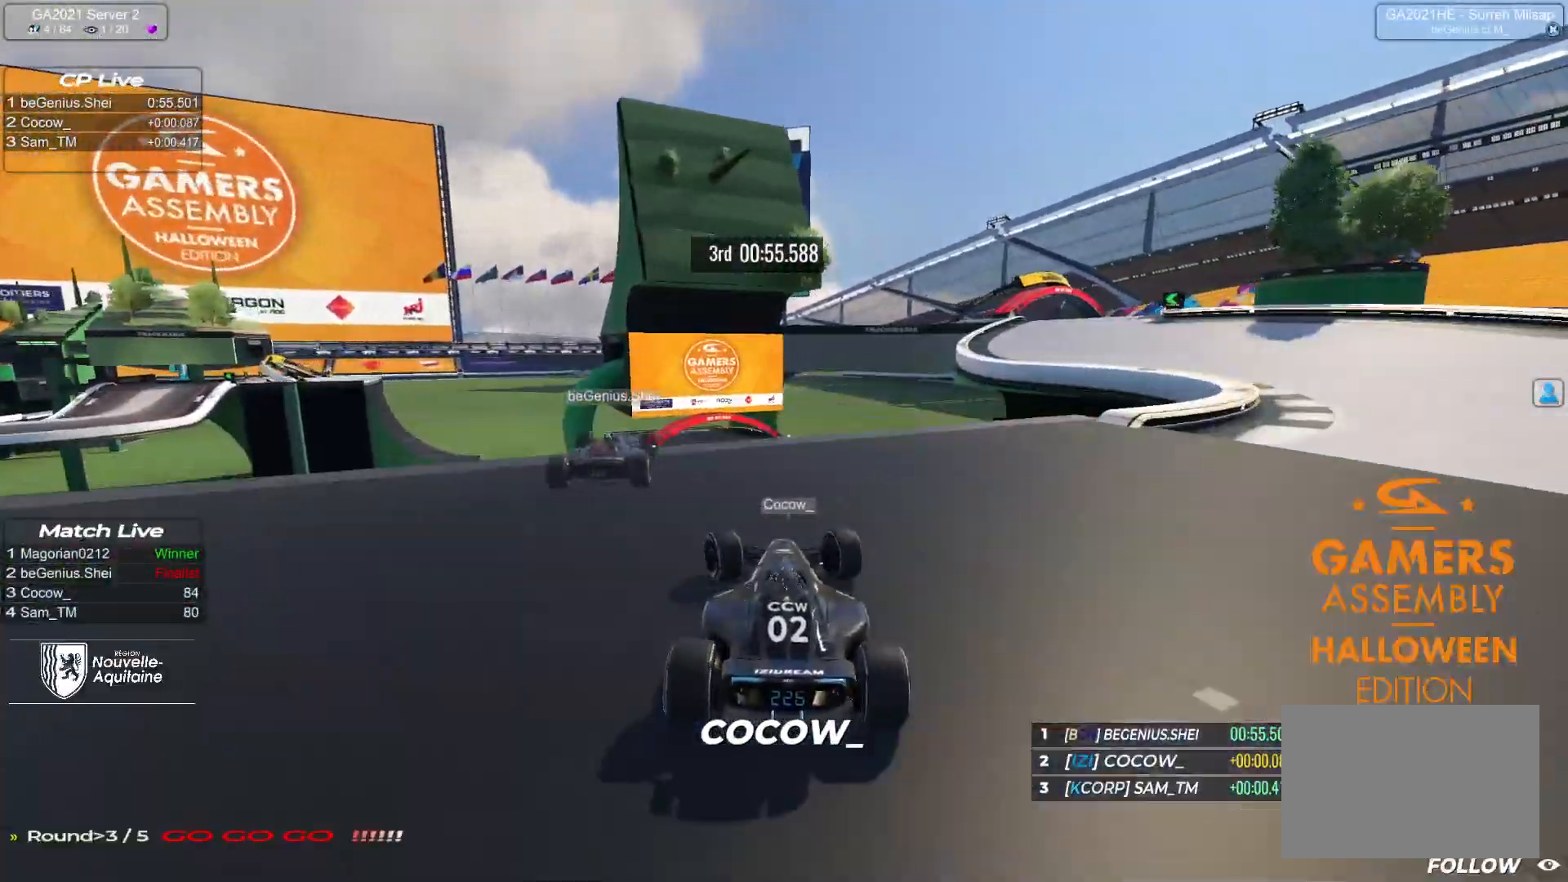
{"keys": ["right", "up"], "events": [[133, "left", "up"], [150, "right", "down"], [267, "right", "up"], [400, "right", "down"]]}
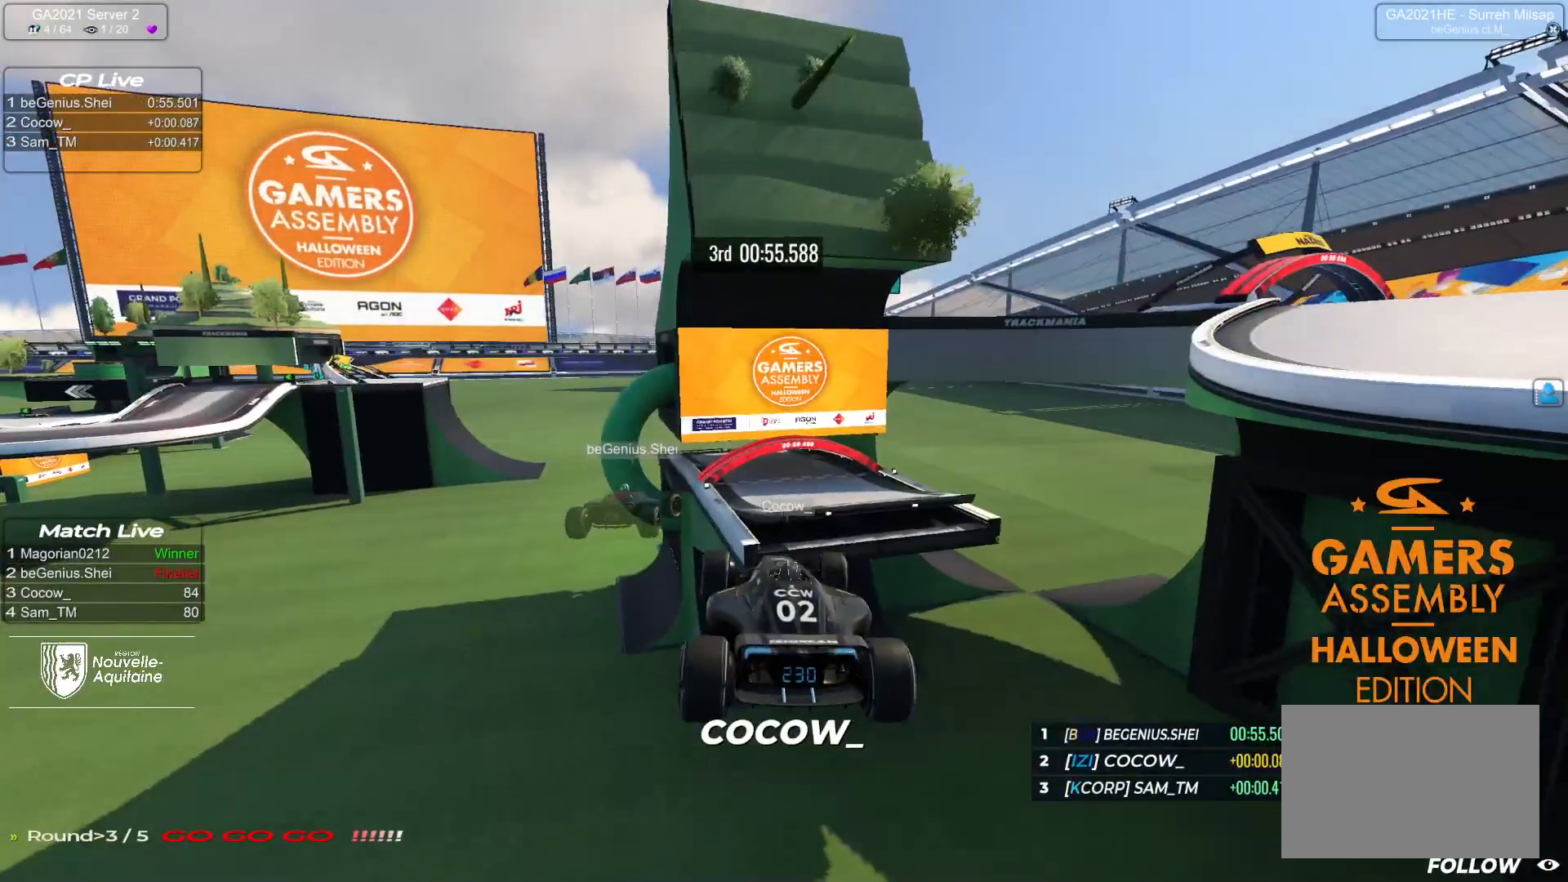
{"keys": ["up"], "events": [[217, "right", "up"]]}
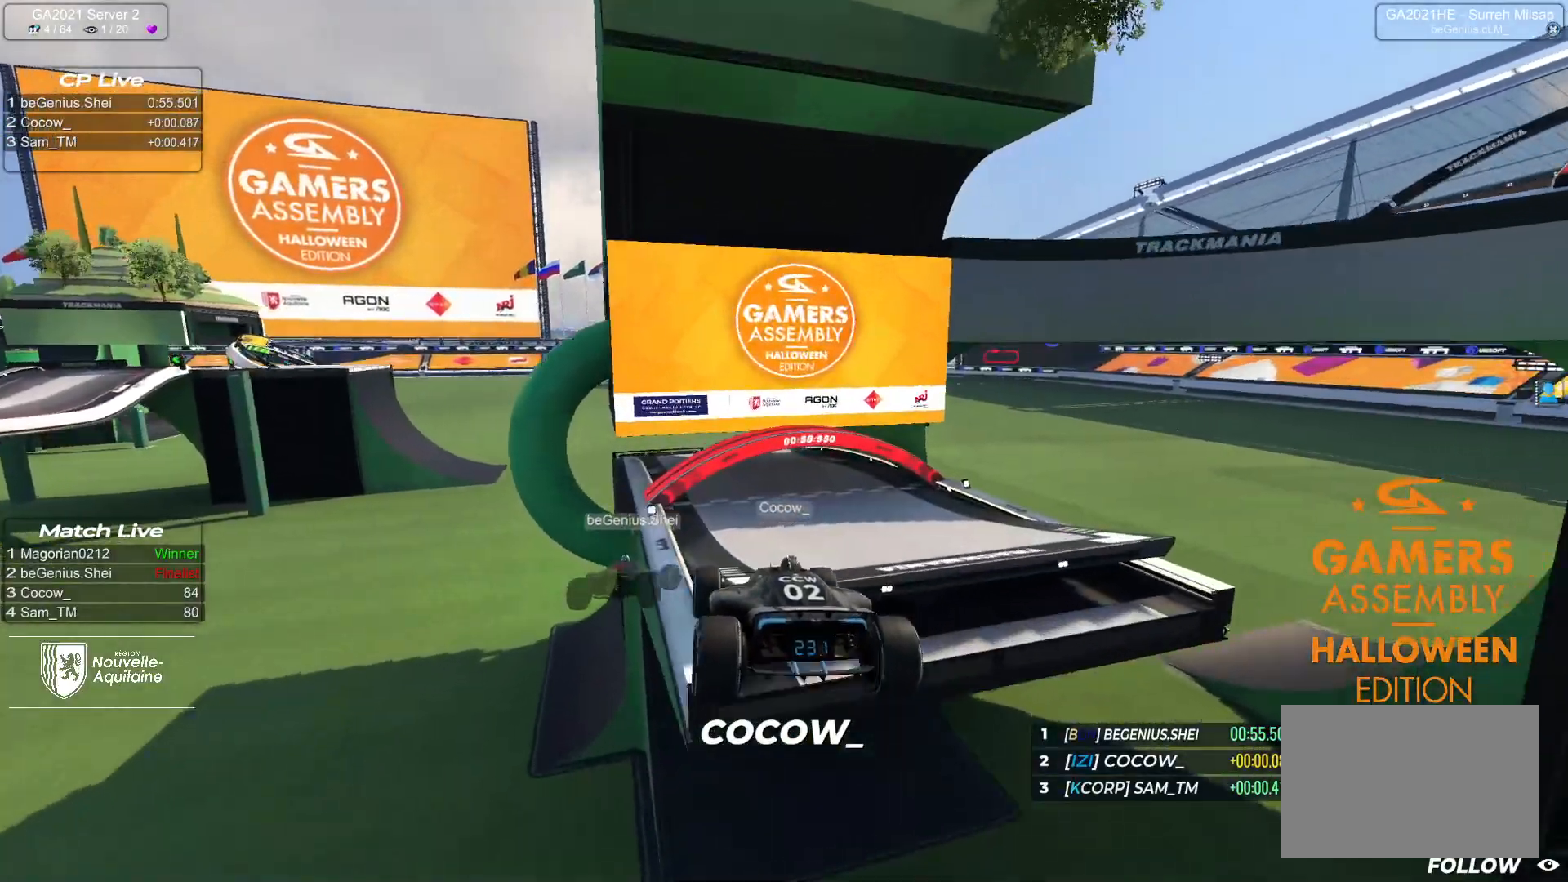
{"keys": ["up"], "events": []}
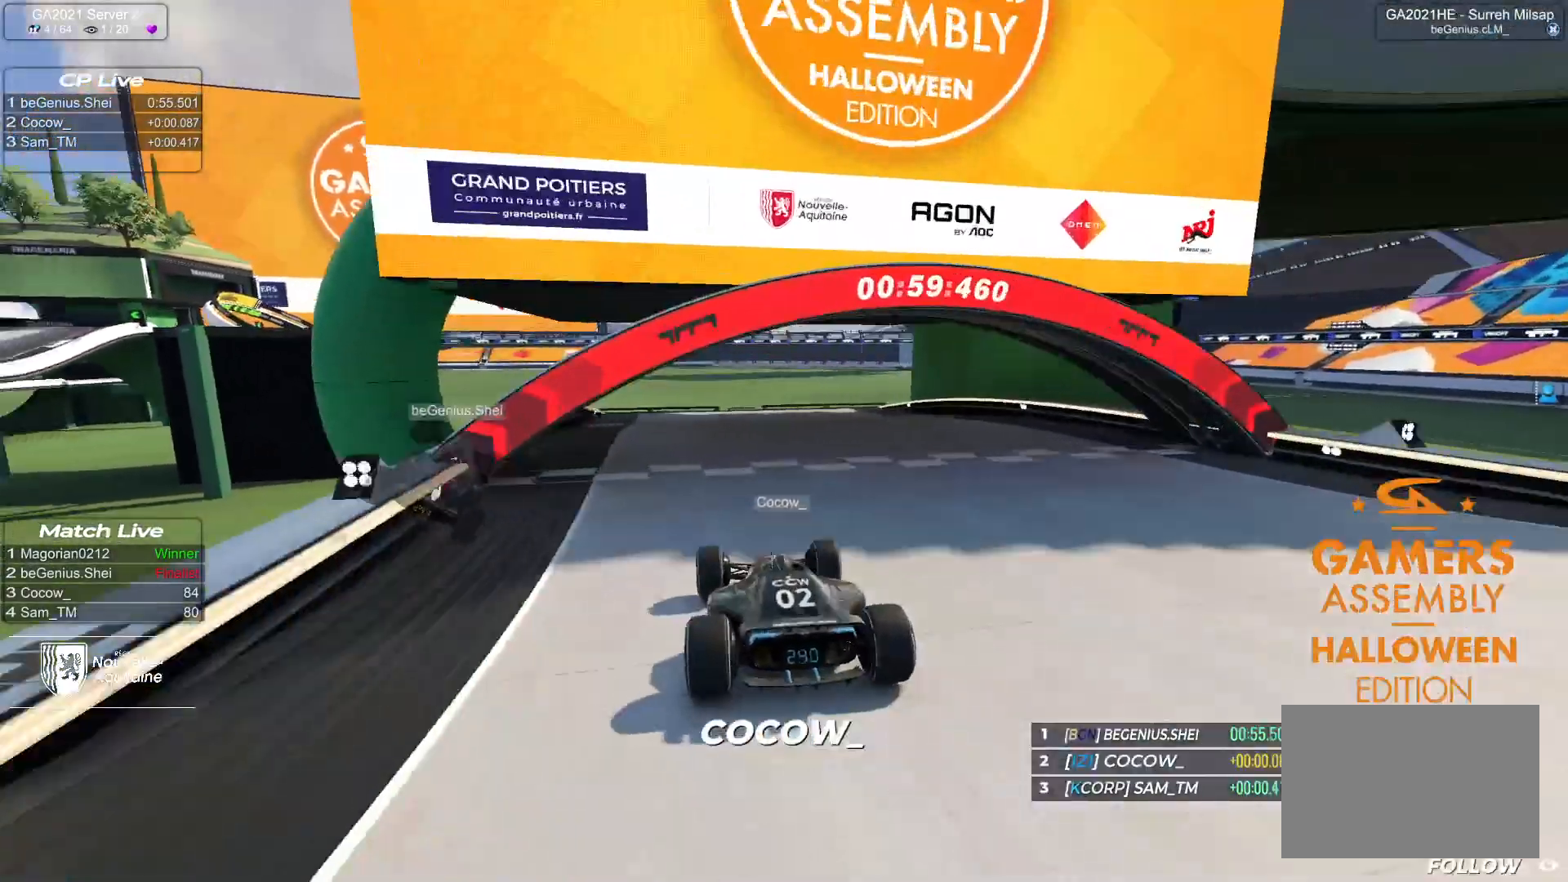
{"keys": ["up"], "events": []}
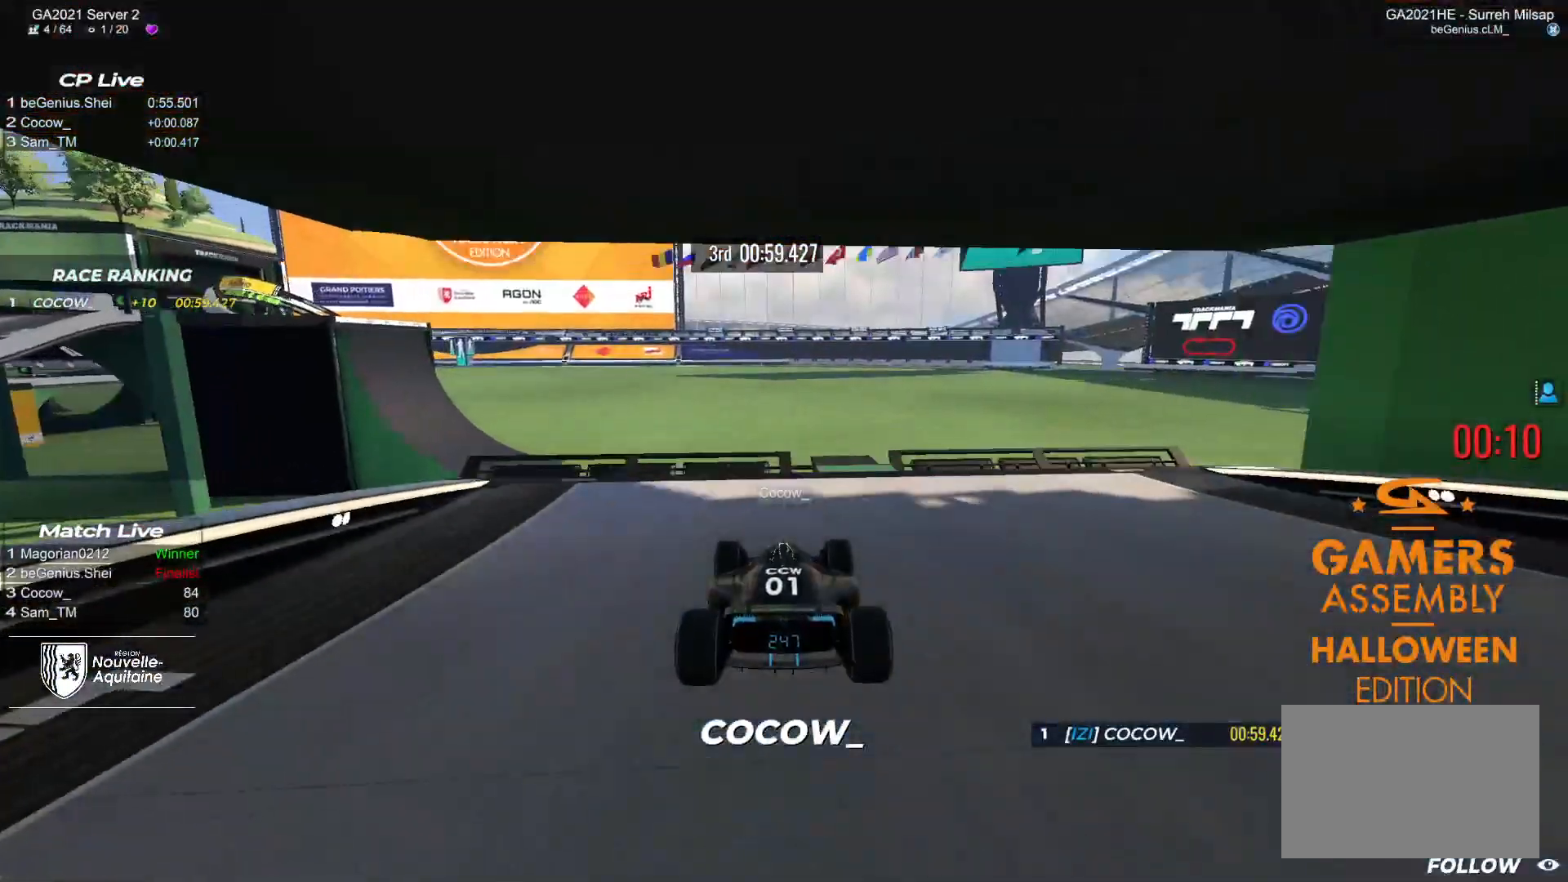
{"keys": ["up"], "events": []}
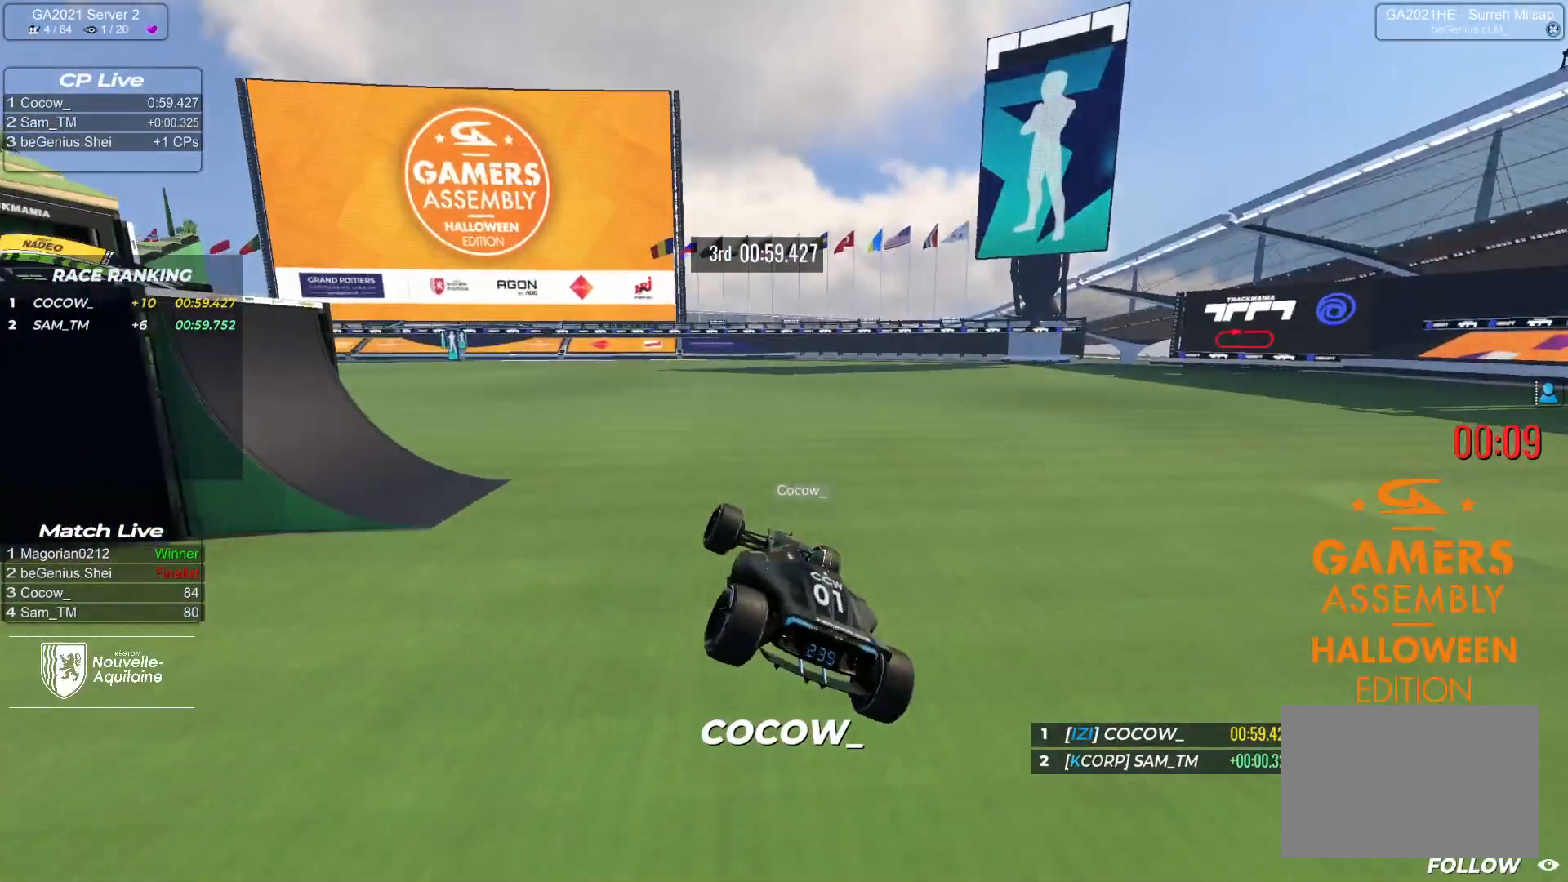
{"keys": [], "events": [[333, "up", "up"]]}